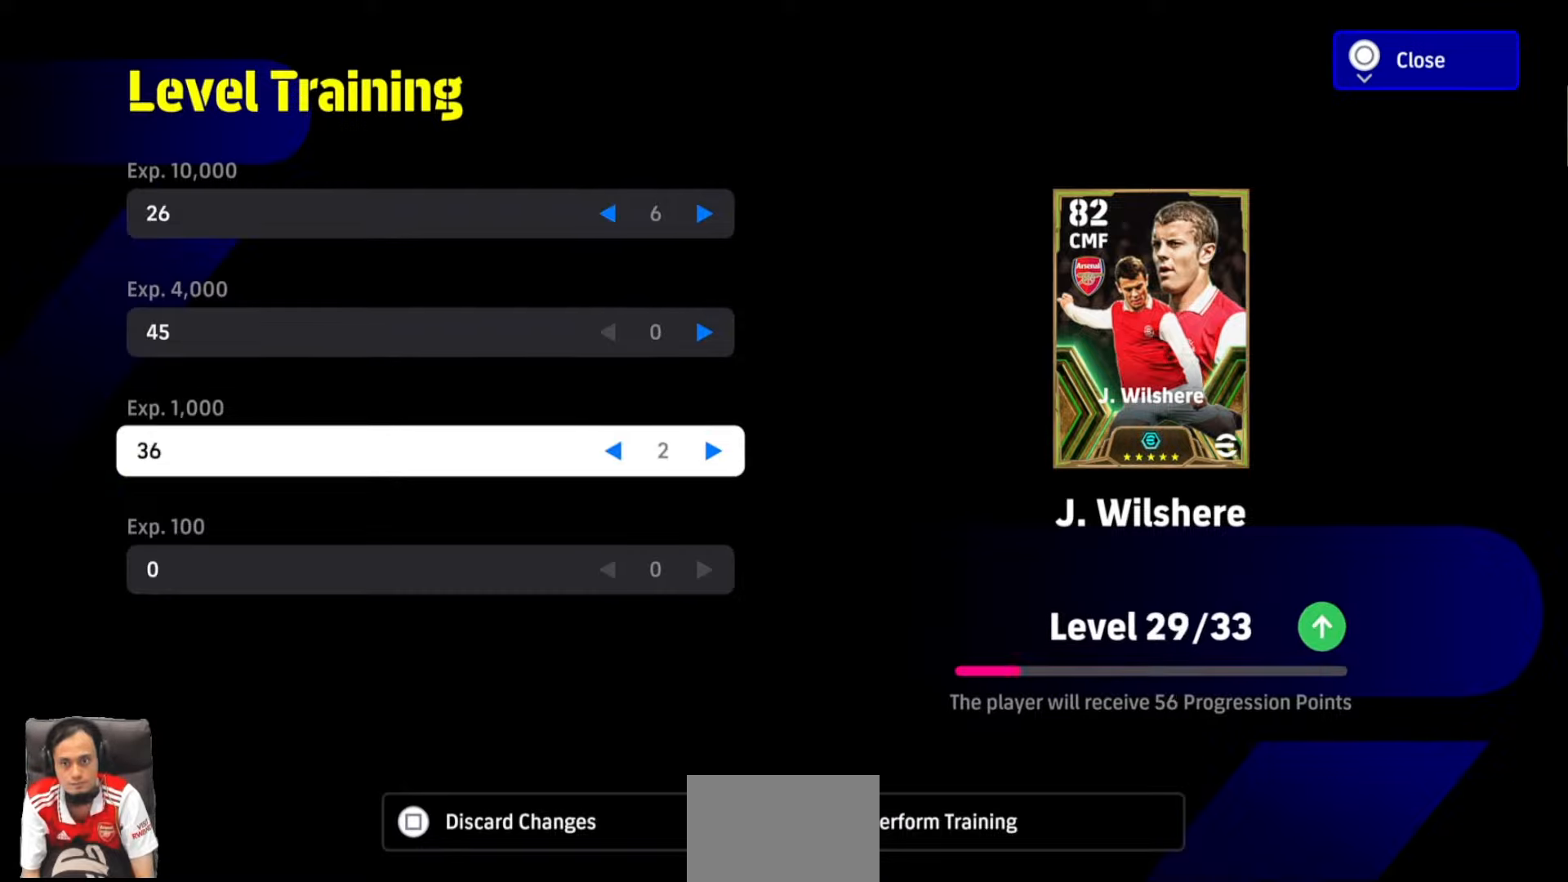
Gameplay with a controller (PlayStation layout); each line is a JSON object with the inputs held at the frame after it. "events" lists button and stick changes between this image and that frame as [ms after this image, input, new state], when the widget could be followed in between. Not read: R1 TRIANGLE left_stick right_stick.
{"buttons": [], "events": [[33, "DPAD_RIGHT", "up"], [116, "DPAD_RIGHT", "down"], [183, "DPAD_RIGHT", "up"], [300, "DPAD_RIGHT", "down"], [383, "DPAD_RIGHT", "up"]]}
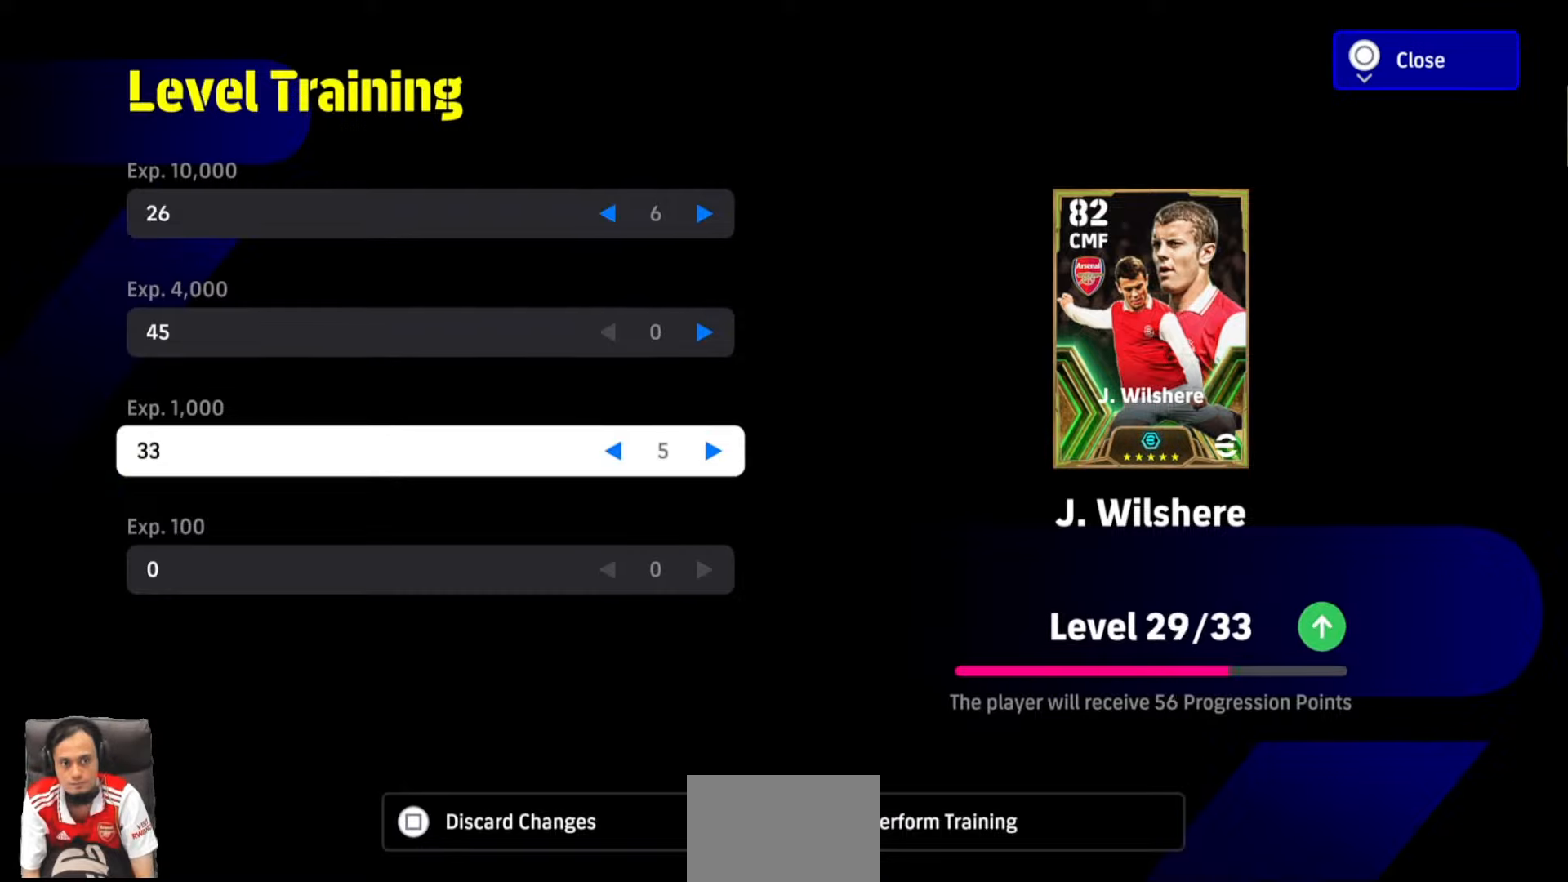
{"buttons": [], "events": []}
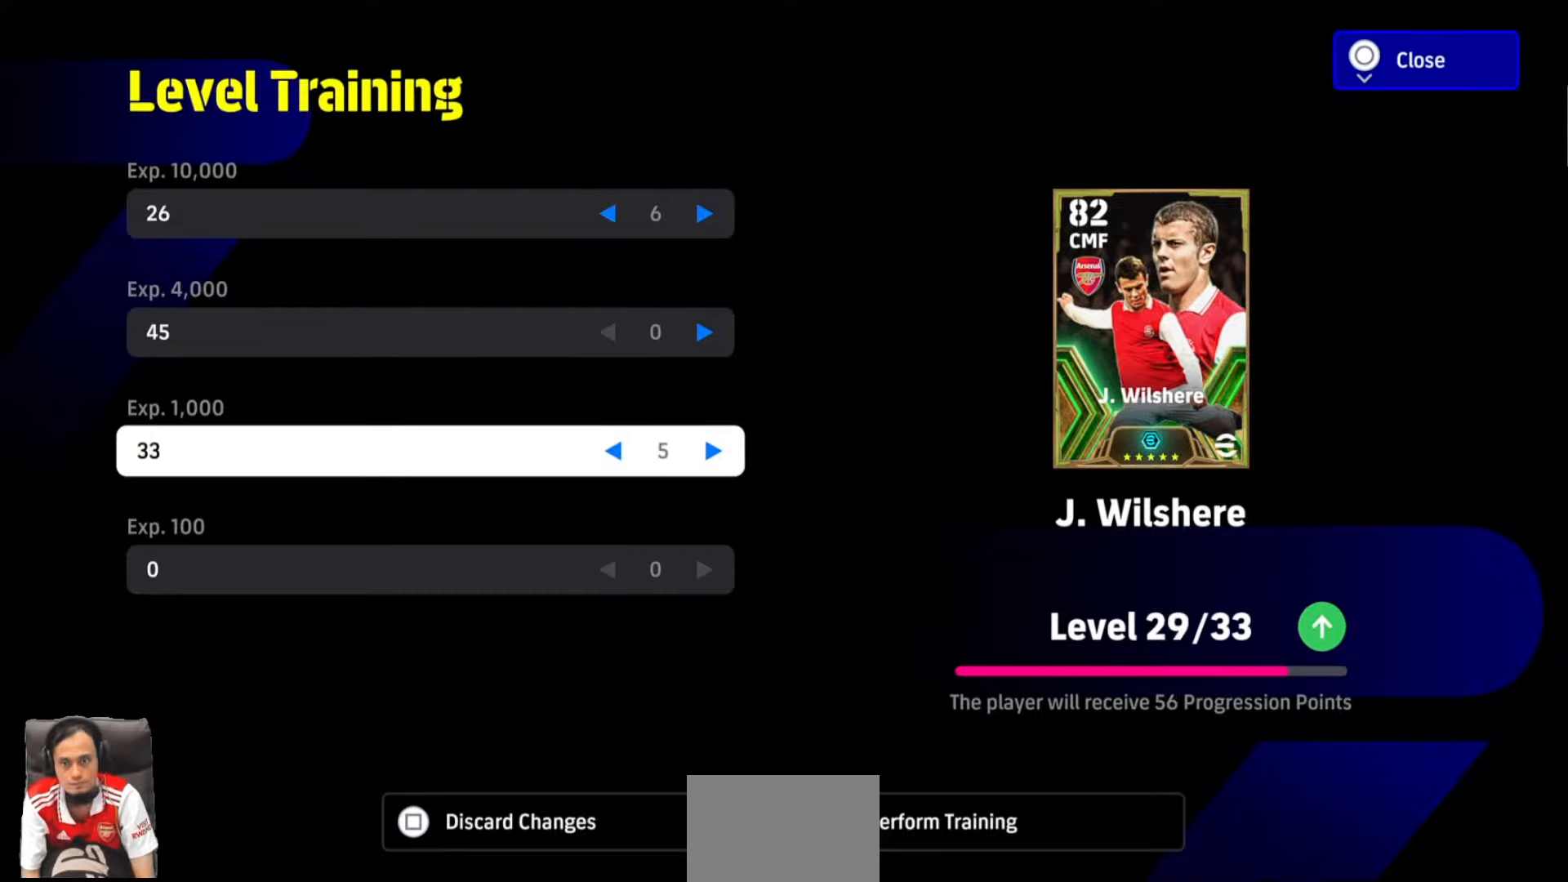
{"buttons": ["DPAD_RIGHT"], "events": [[83, "DPAD_RIGHT", "down"], [216, "DPAD_RIGHT", "up"], [483, "DPAD_RIGHT", "down"]]}
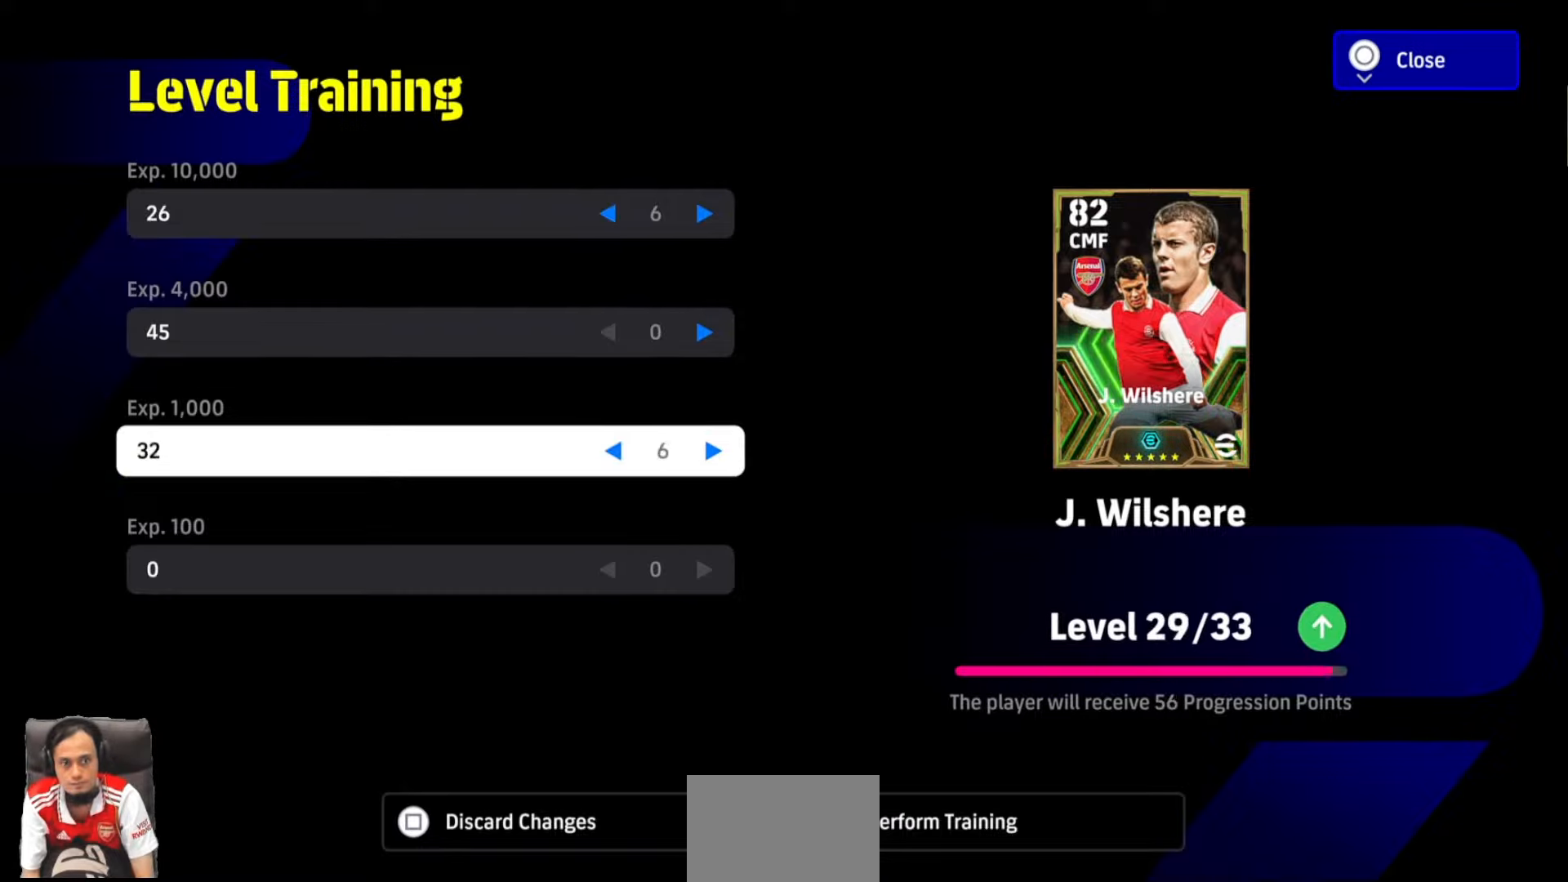
{"buttons": [], "events": [[83, "DPAD_RIGHT", "up"], [366, "DPAD_UP", "down"], [466, "DPAD_UP", "up"]]}
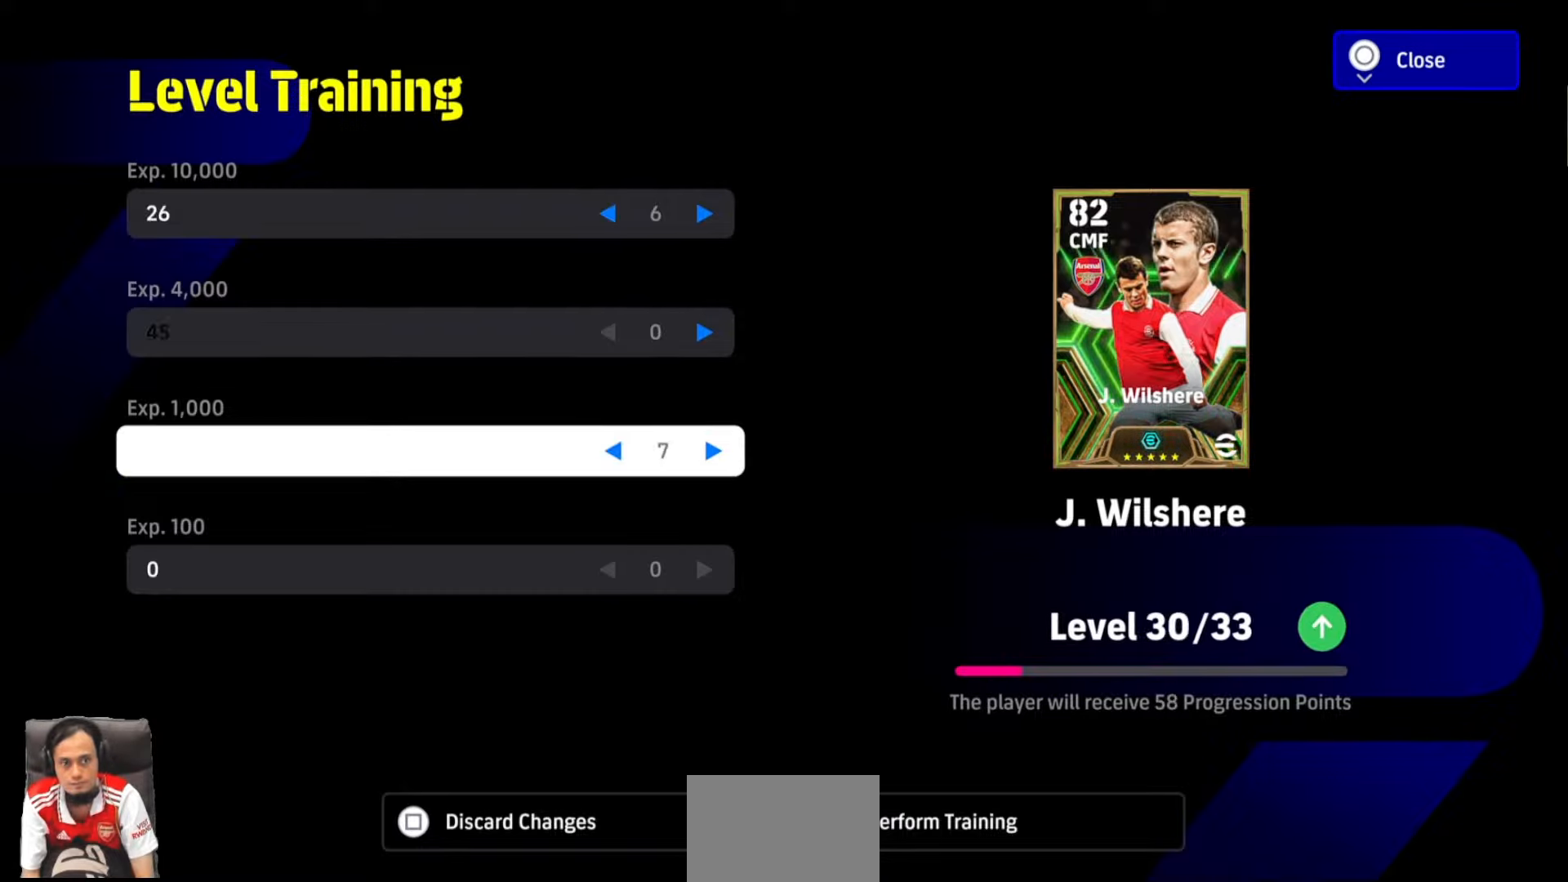
{"buttons": [], "events": [[150, "DPAD_RIGHT", "down"], [250, "DPAD_RIGHT", "up"]]}
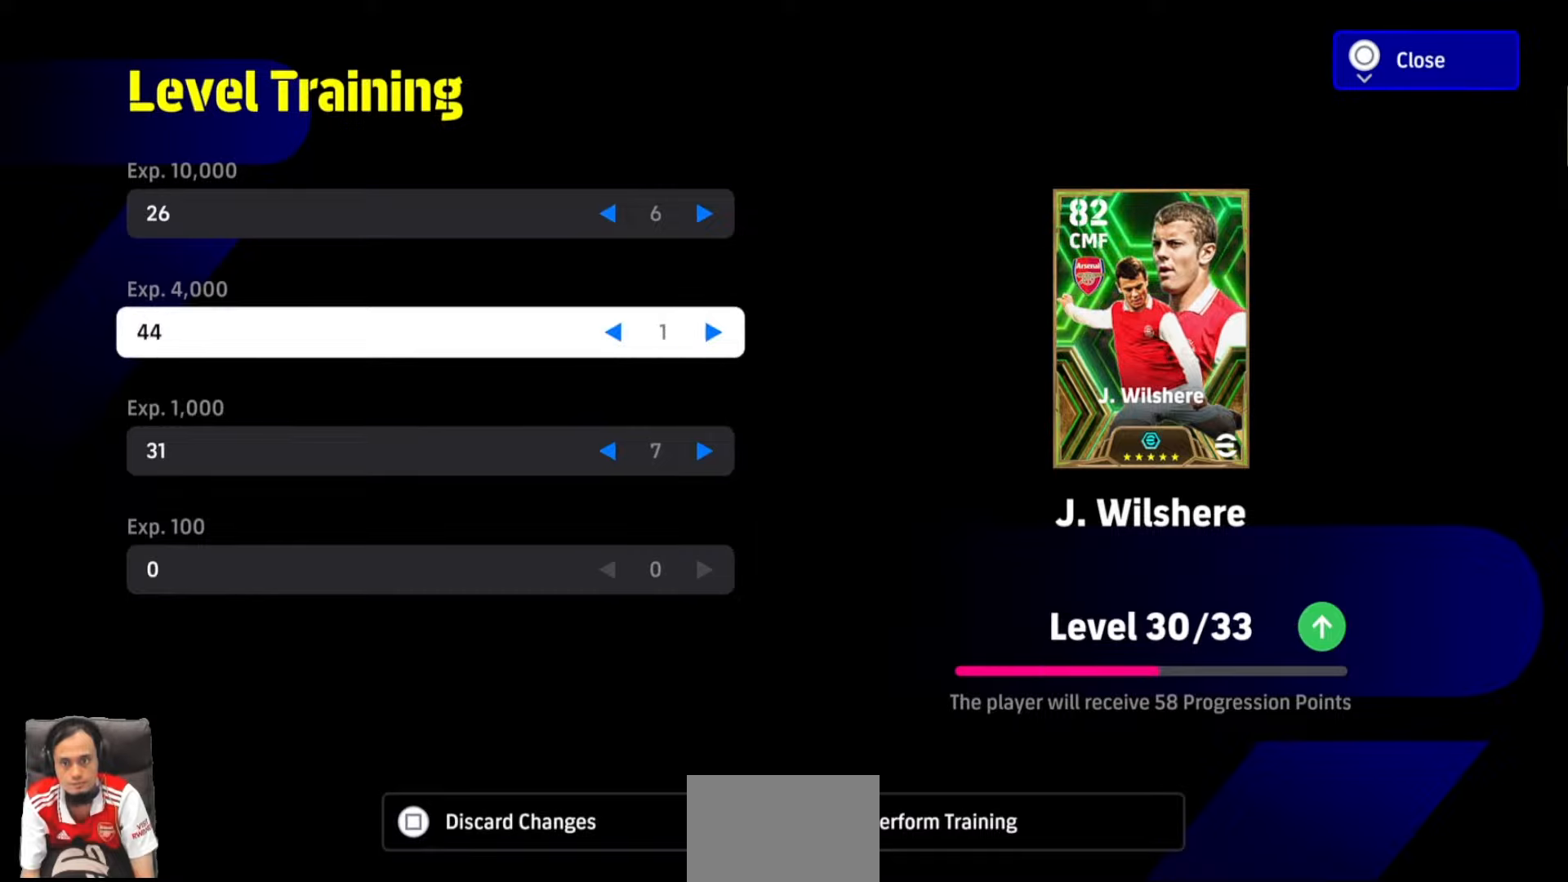
{"buttons": [], "events": []}
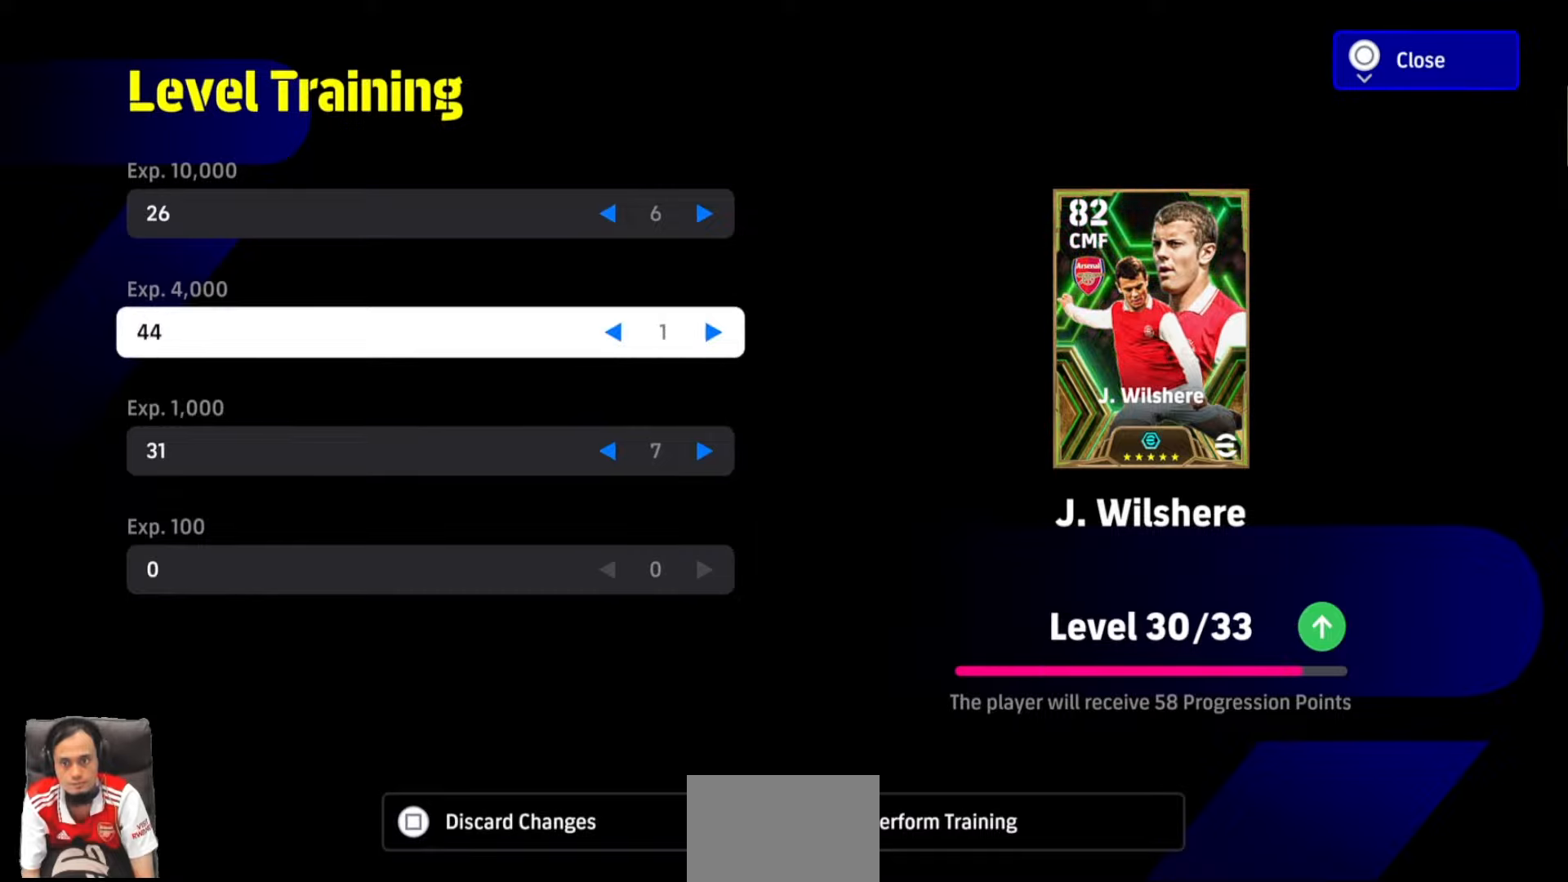
{"buttons": [], "events": [[133, "DPAD_RIGHT", "down"], [233, "DPAD_RIGHT", "up"]]}
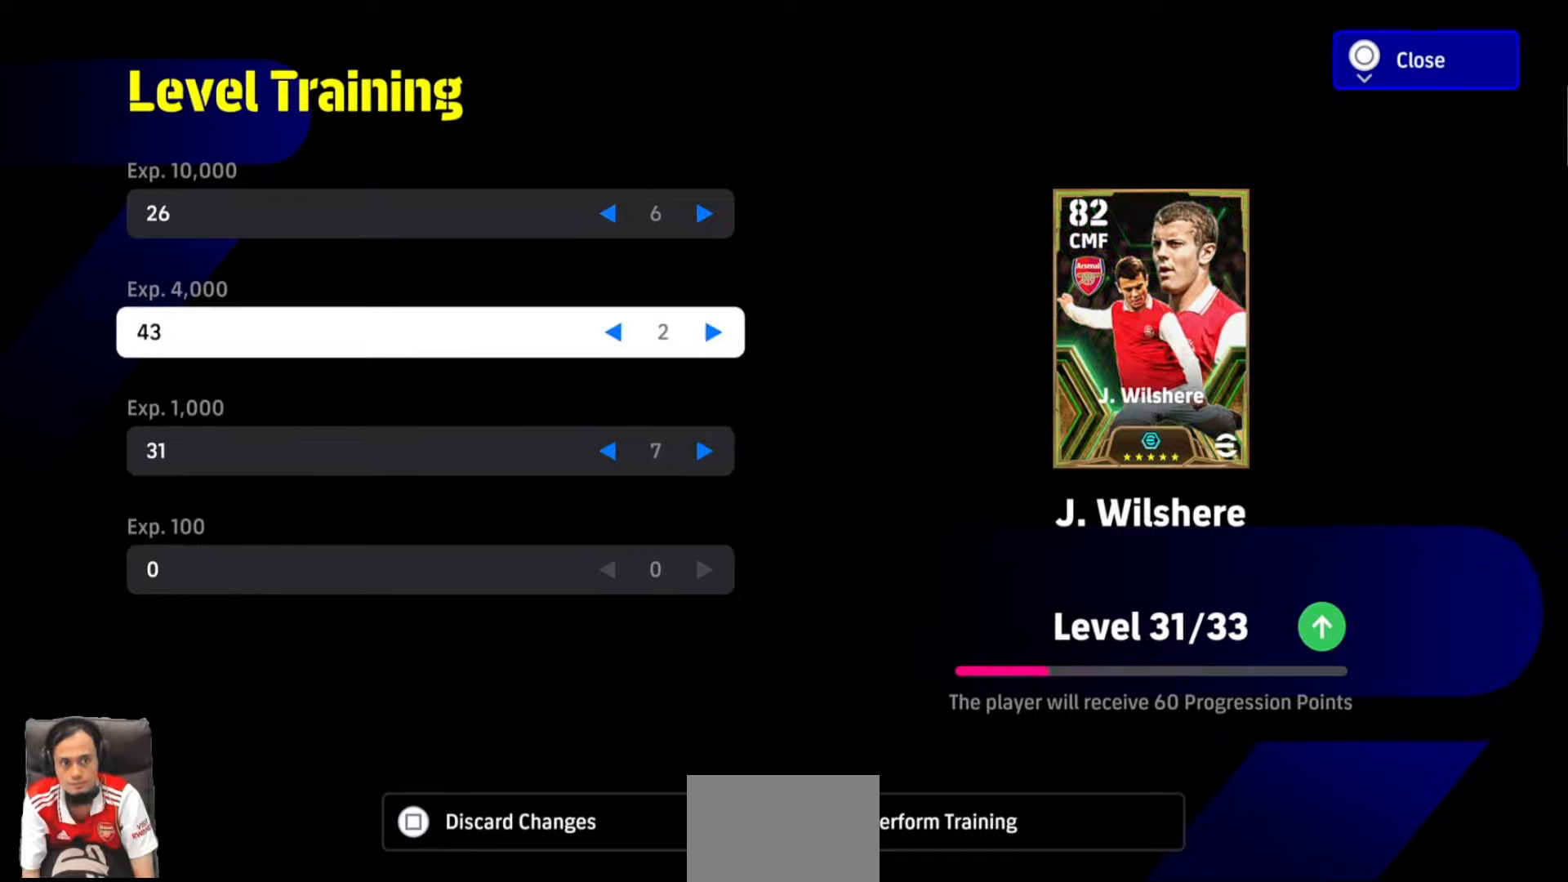
{"buttons": [], "events": []}
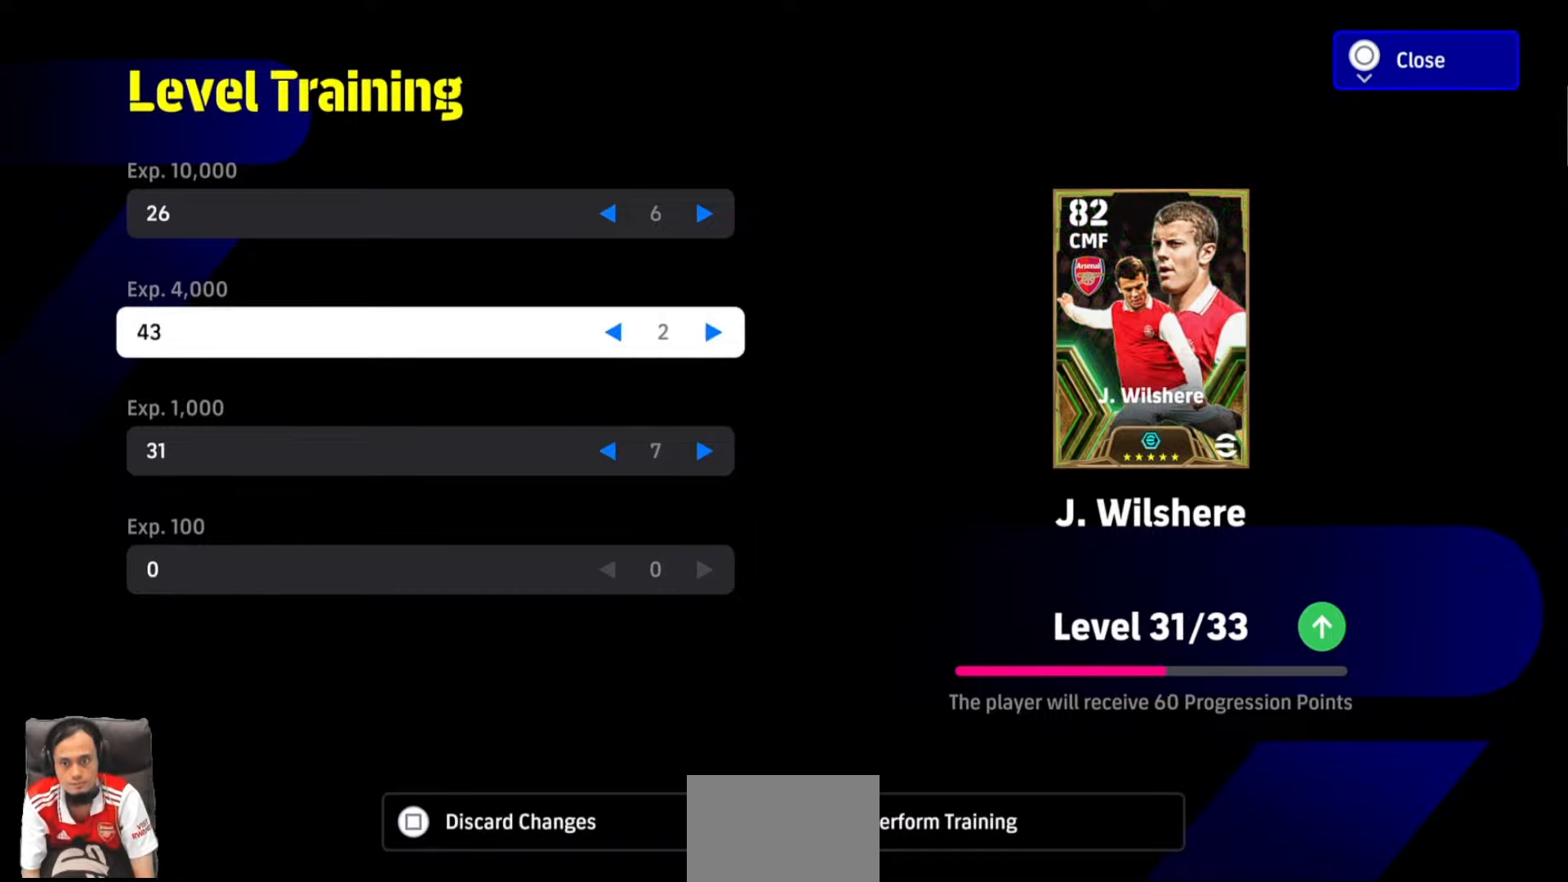
{"buttons": [], "events": [[33, "DPAD_RIGHT", "down"], [133, "DPAD_RIGHT", "up"]]}
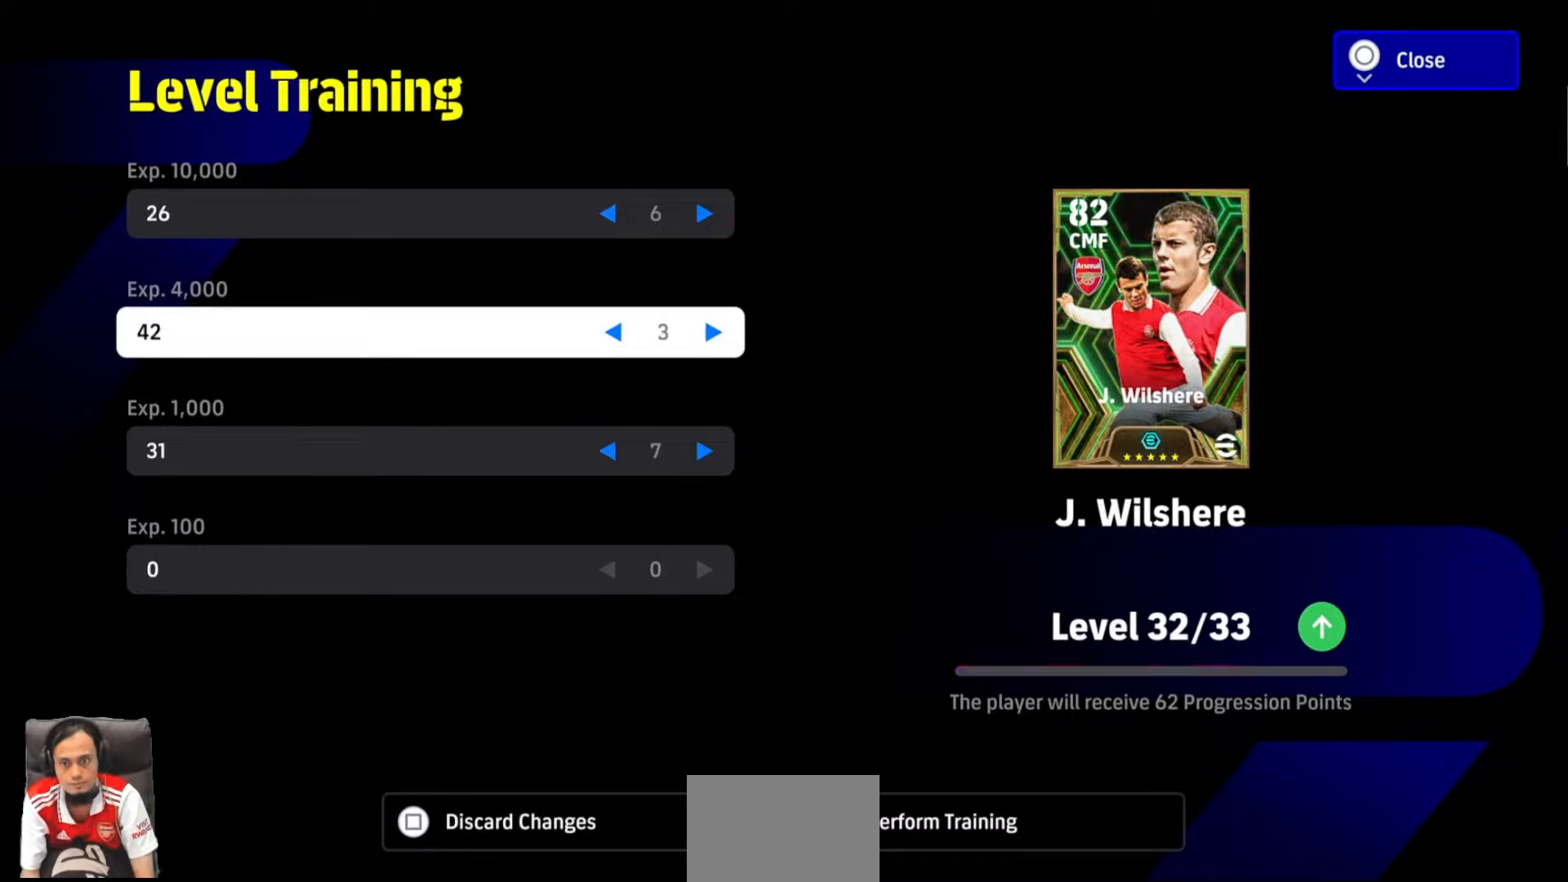
{"buttons": [], "events": []}
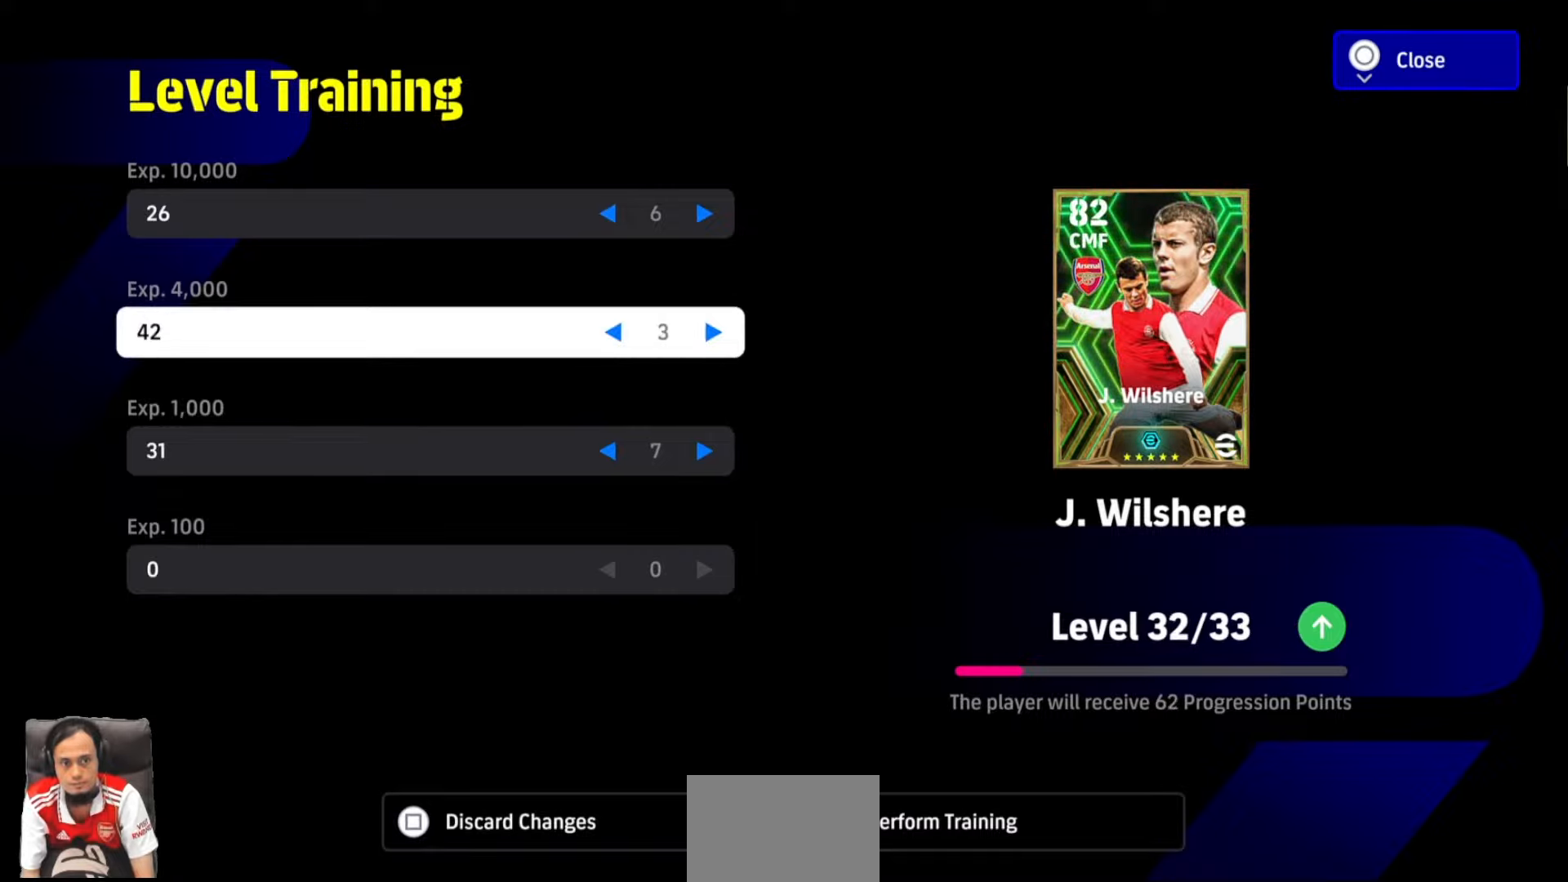
{"buttons": [], "events": [[33, "DPAD_DOWN", "down"], [150, "DPAD_DOWN", "up"]]}
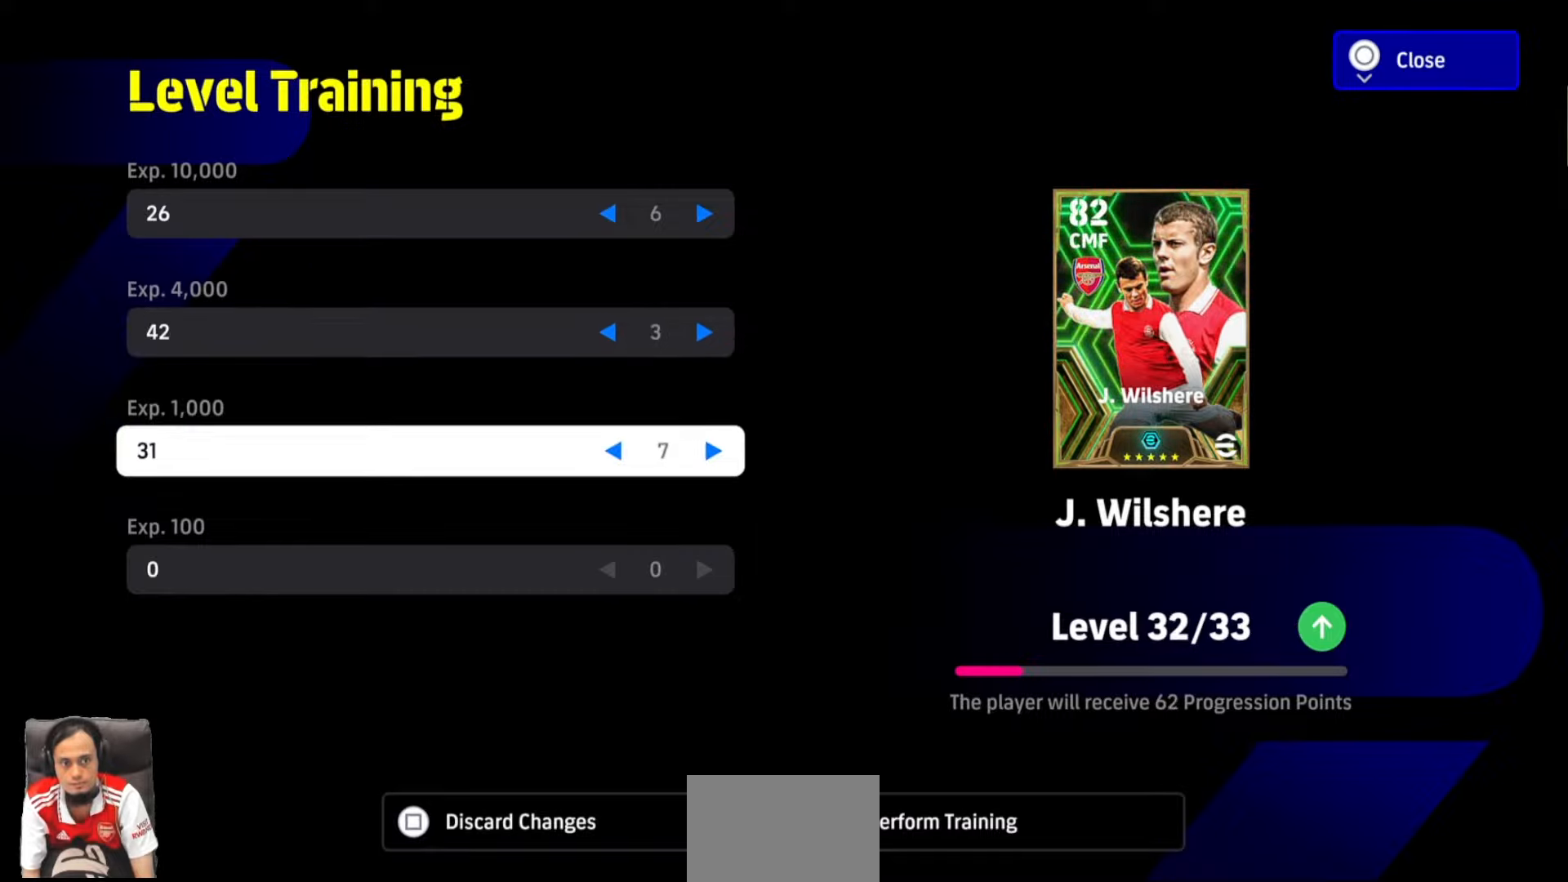
{"buttons": ["DPAD_RIGHT"], "events": [[100, "DPAD_UP", "down"], [216, "DPAD_UP", "up"], [433, "DPAD_RIGHT", "down"]]}
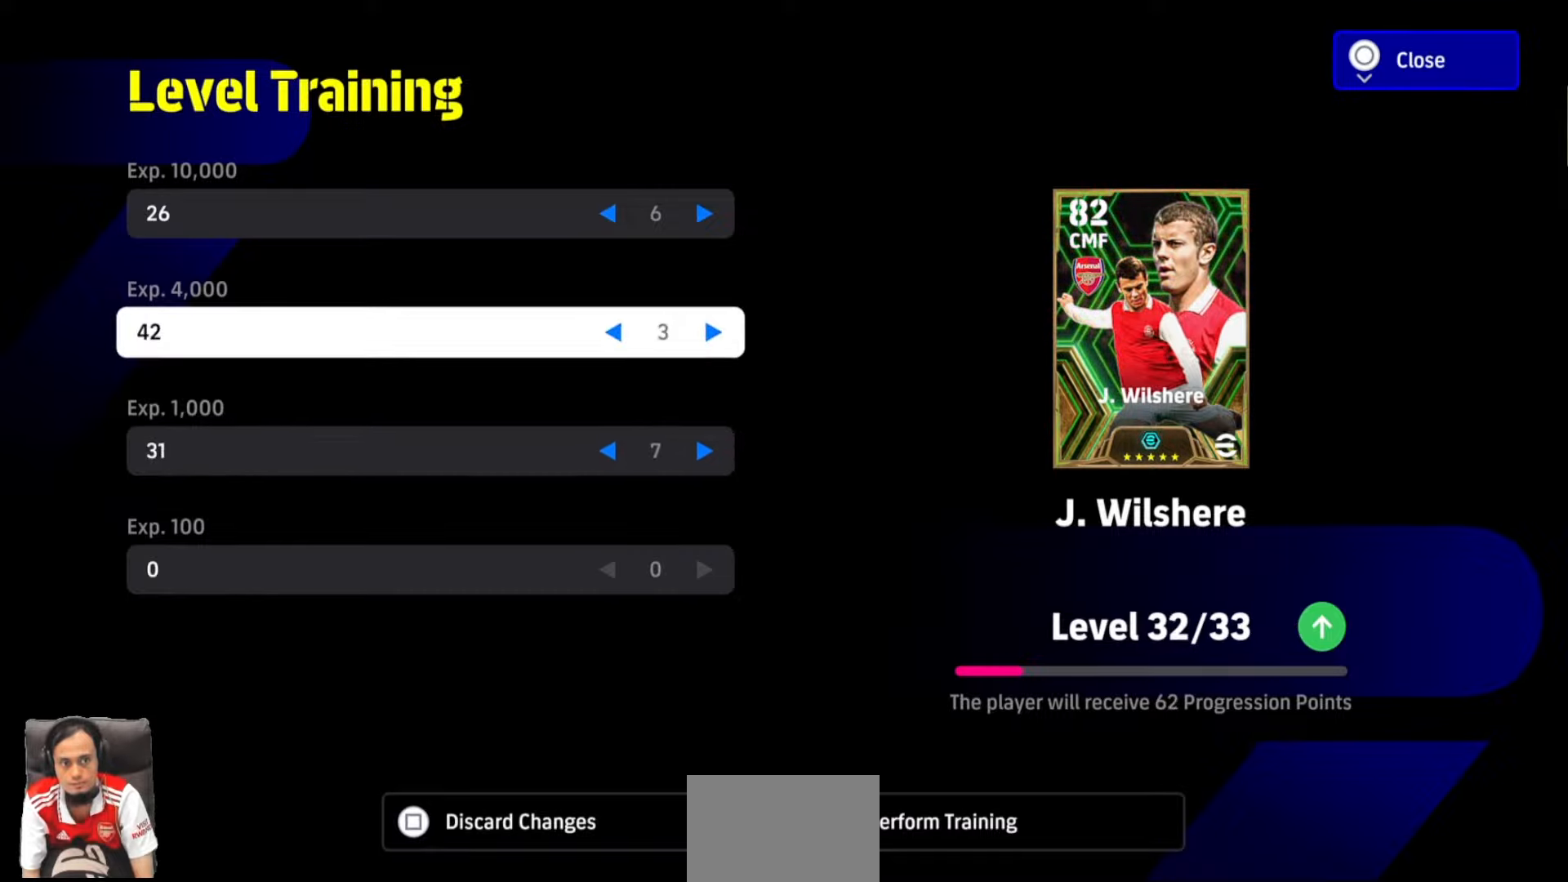
{"buttons": [], "events": [[16, "DPAD_RIGHT", "up"], [150, "DPAD_RIGHT", "down"], [233, "DPAD_RIGHT", "up"]]}
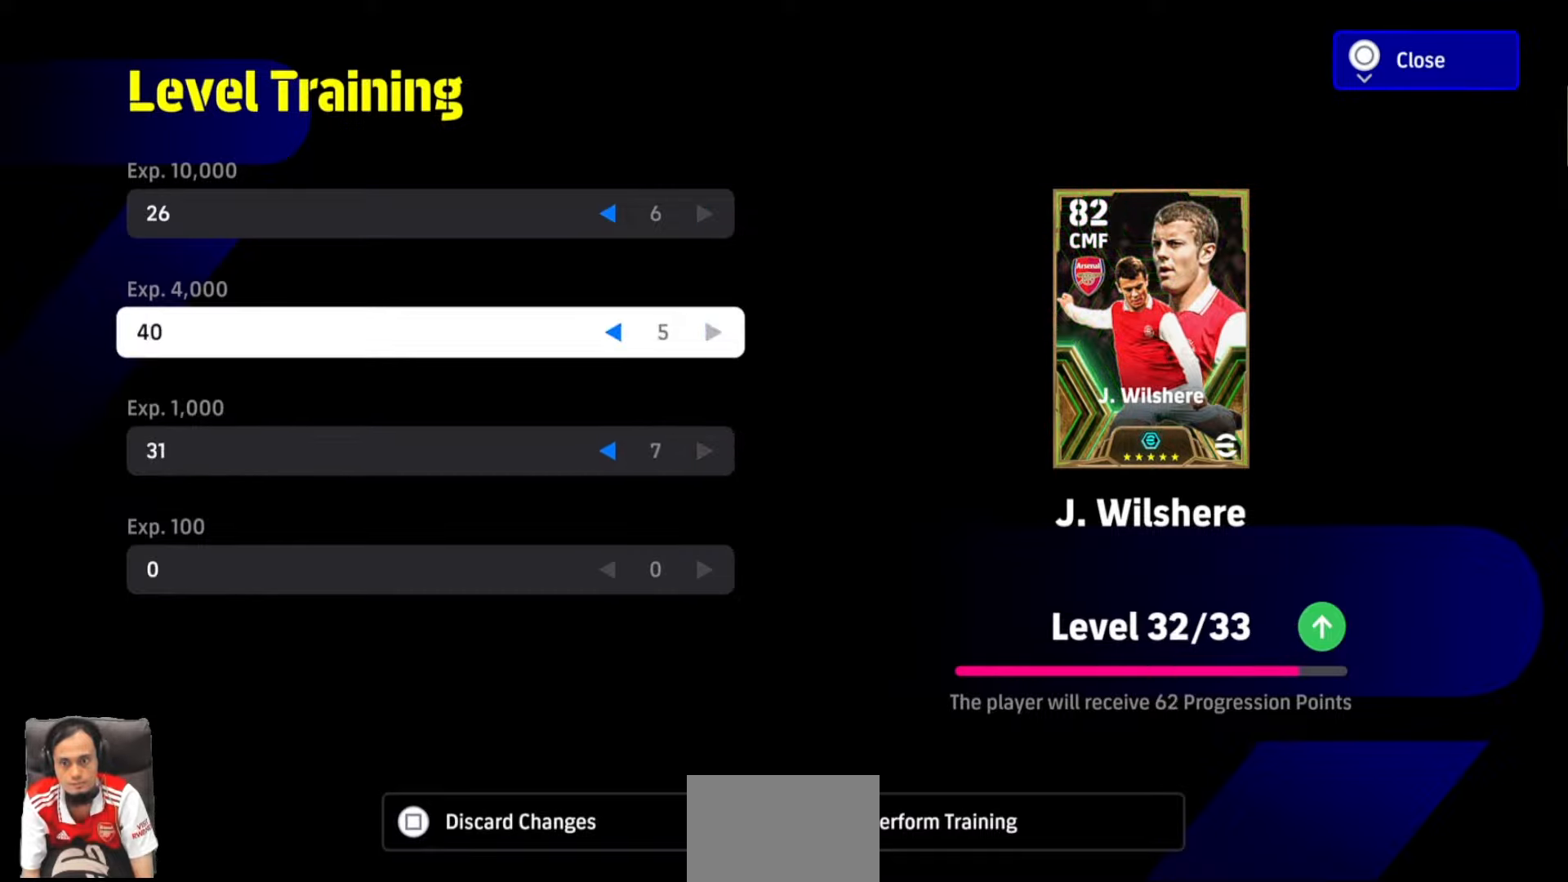
{"buttons": [], "events": []}
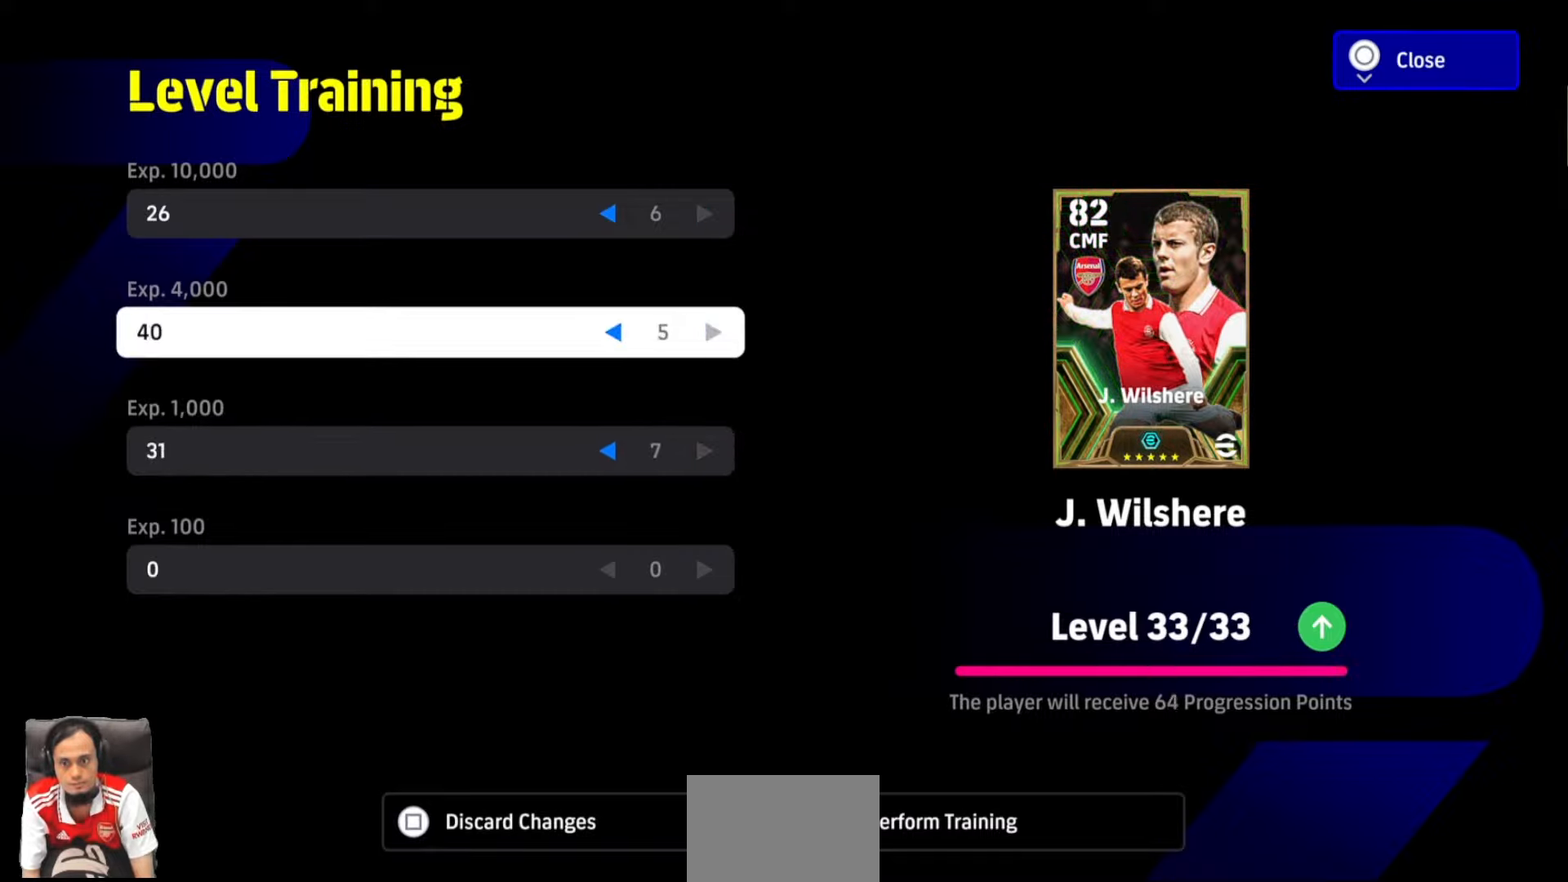
{"buttons": [], "events": [[133, "DPAD_LEFT", "down"], [200, "DPAD_LEFT", "up"]]}
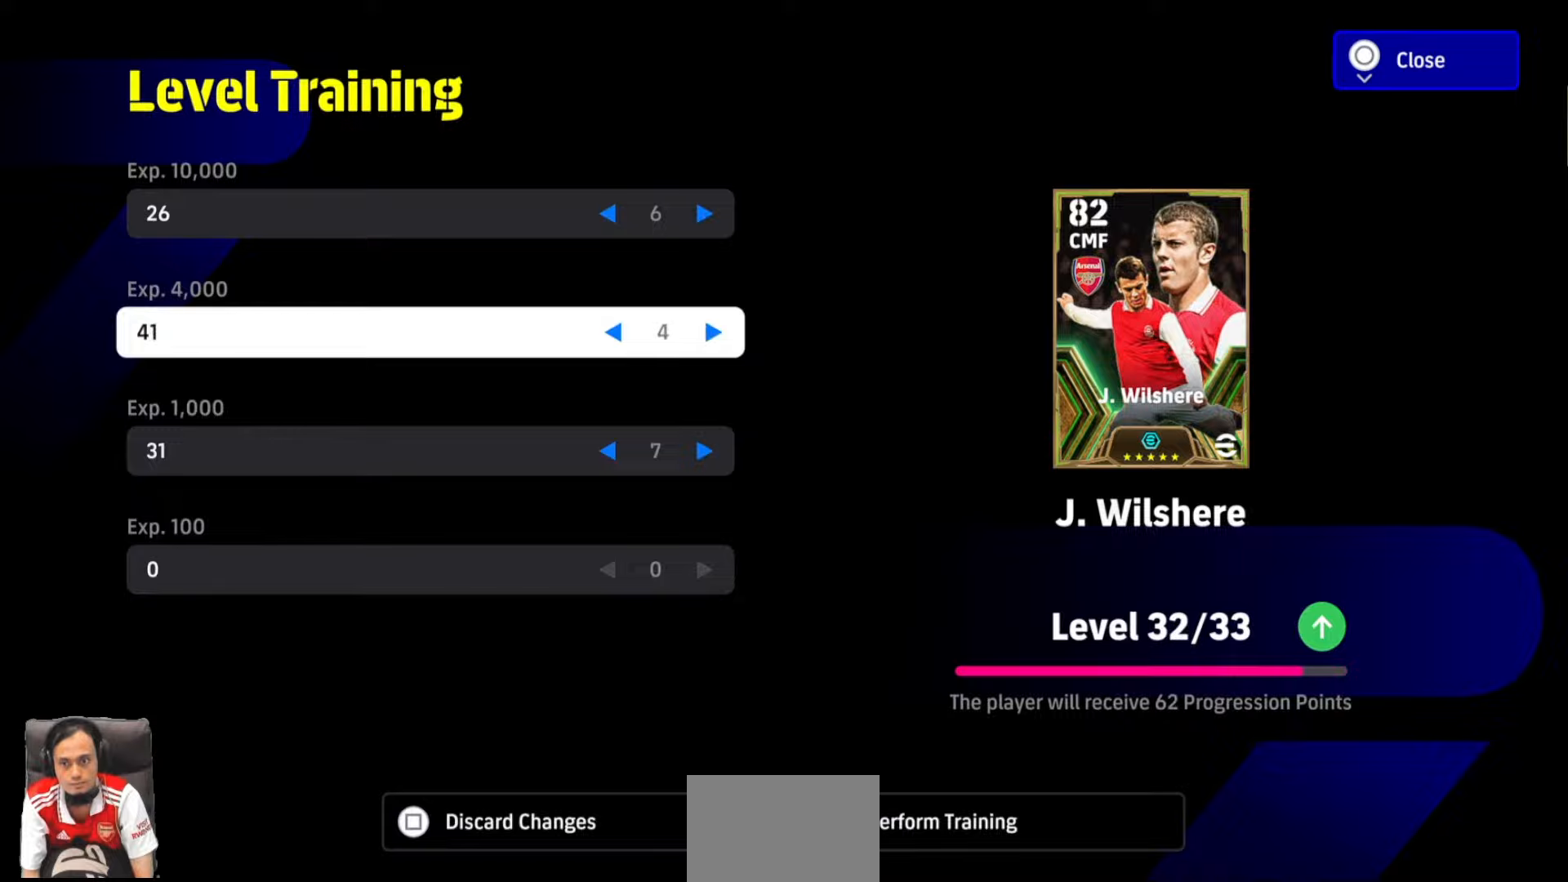
{"buttons": [], "events": [[183, "DPAD_DOWN", "down"], [316, "DPAD_DOWN", "up"]]}
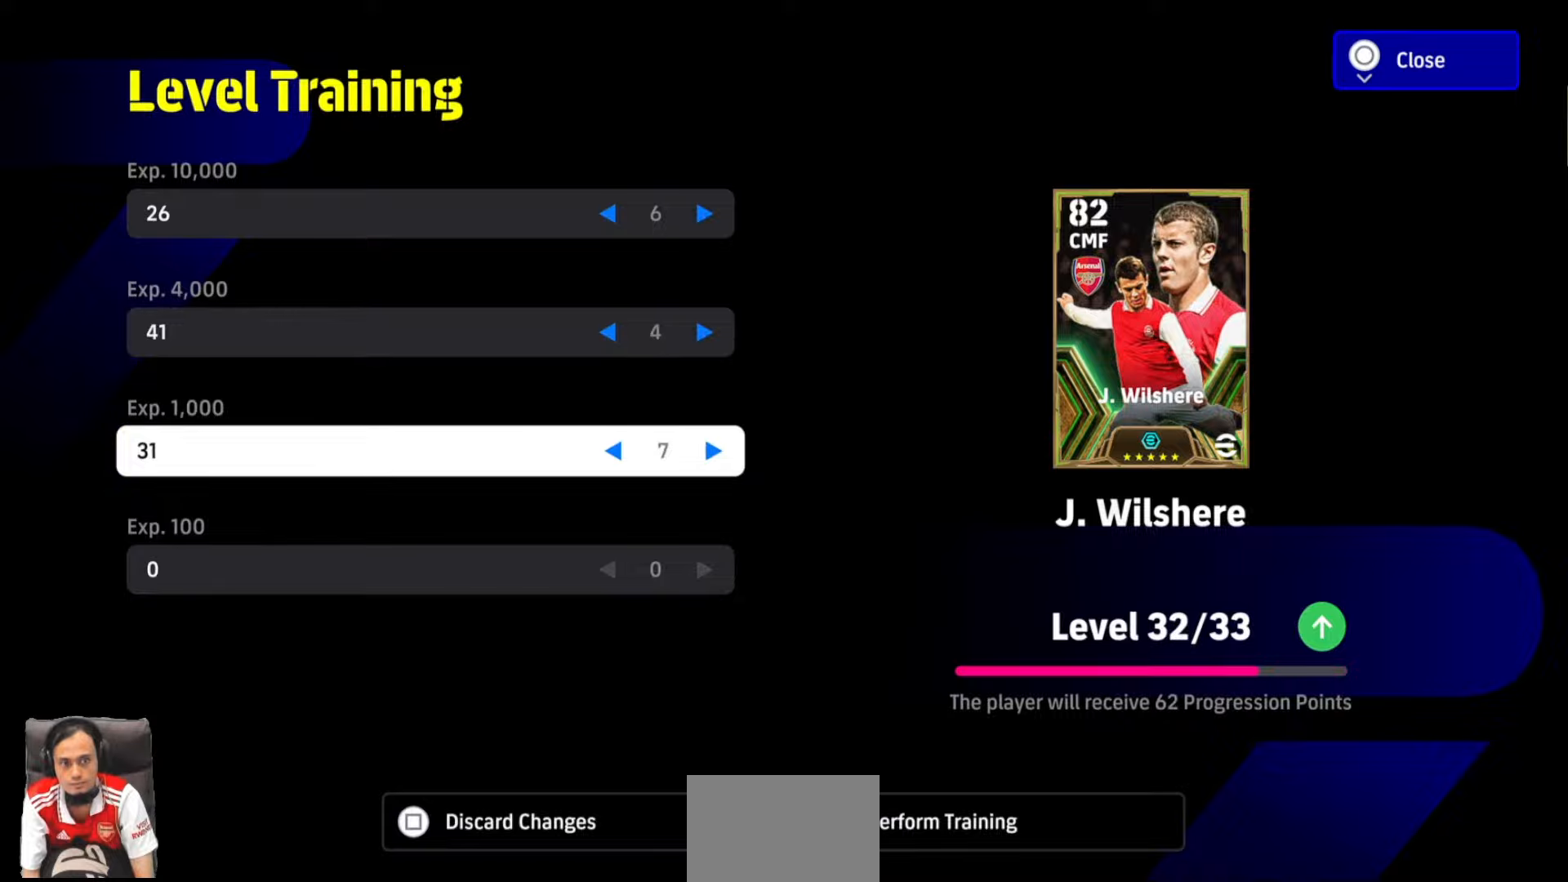
{"buttons": [], "events": [[50, "DPAD_RIGHT", "down"], [150, "DPAD_RIGHT", "up"]]}
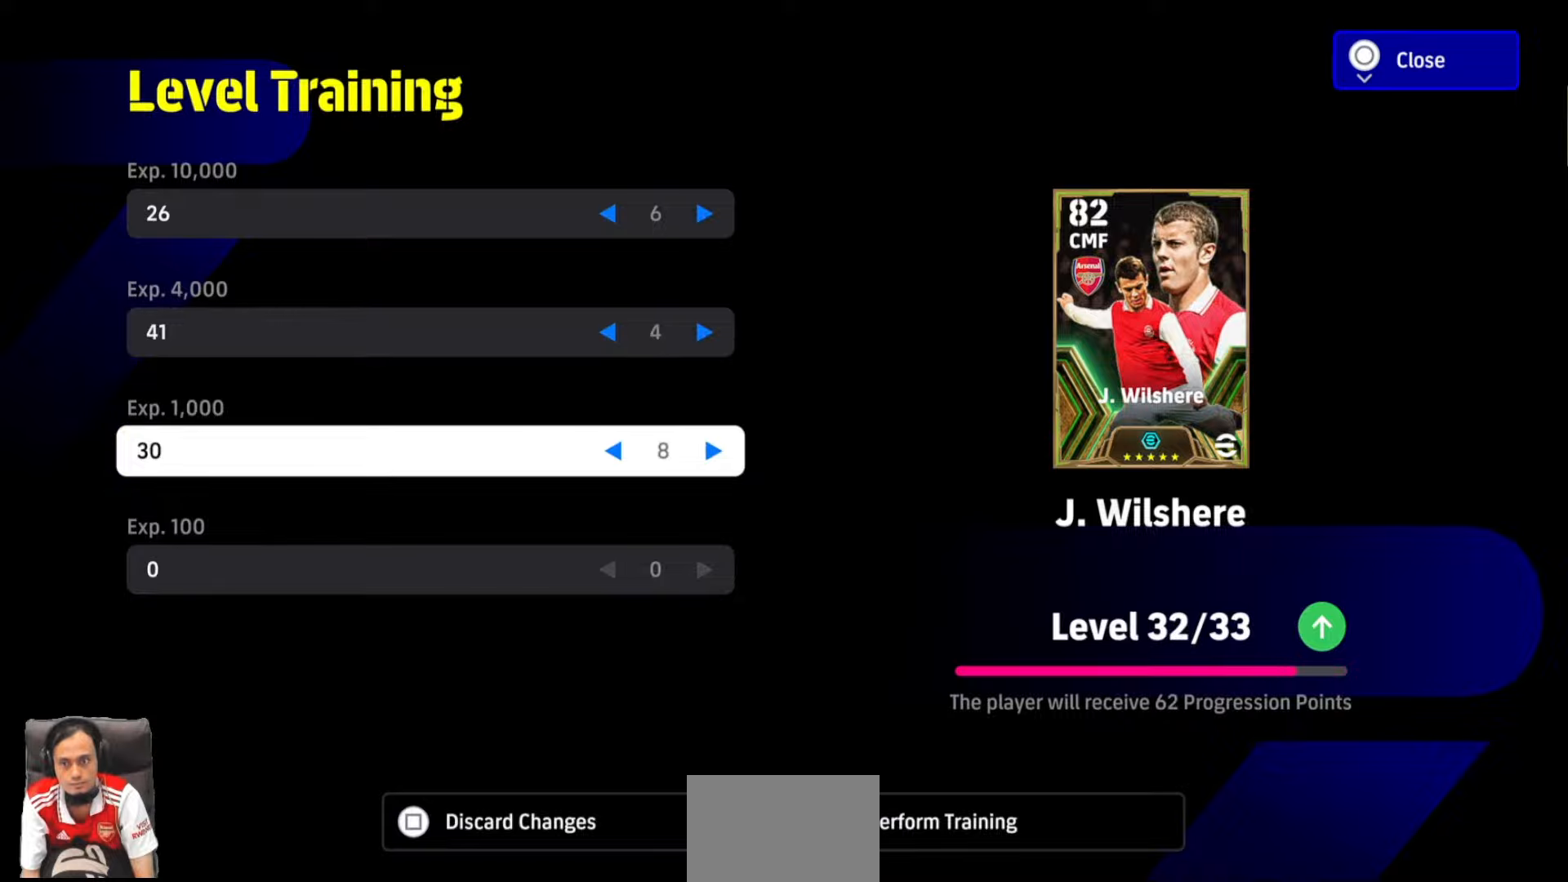
{"buttons": [], "events": [[233, "DPAD_RIGHT", "down"], [383, "DPAD_RIGHT", "up"]]}
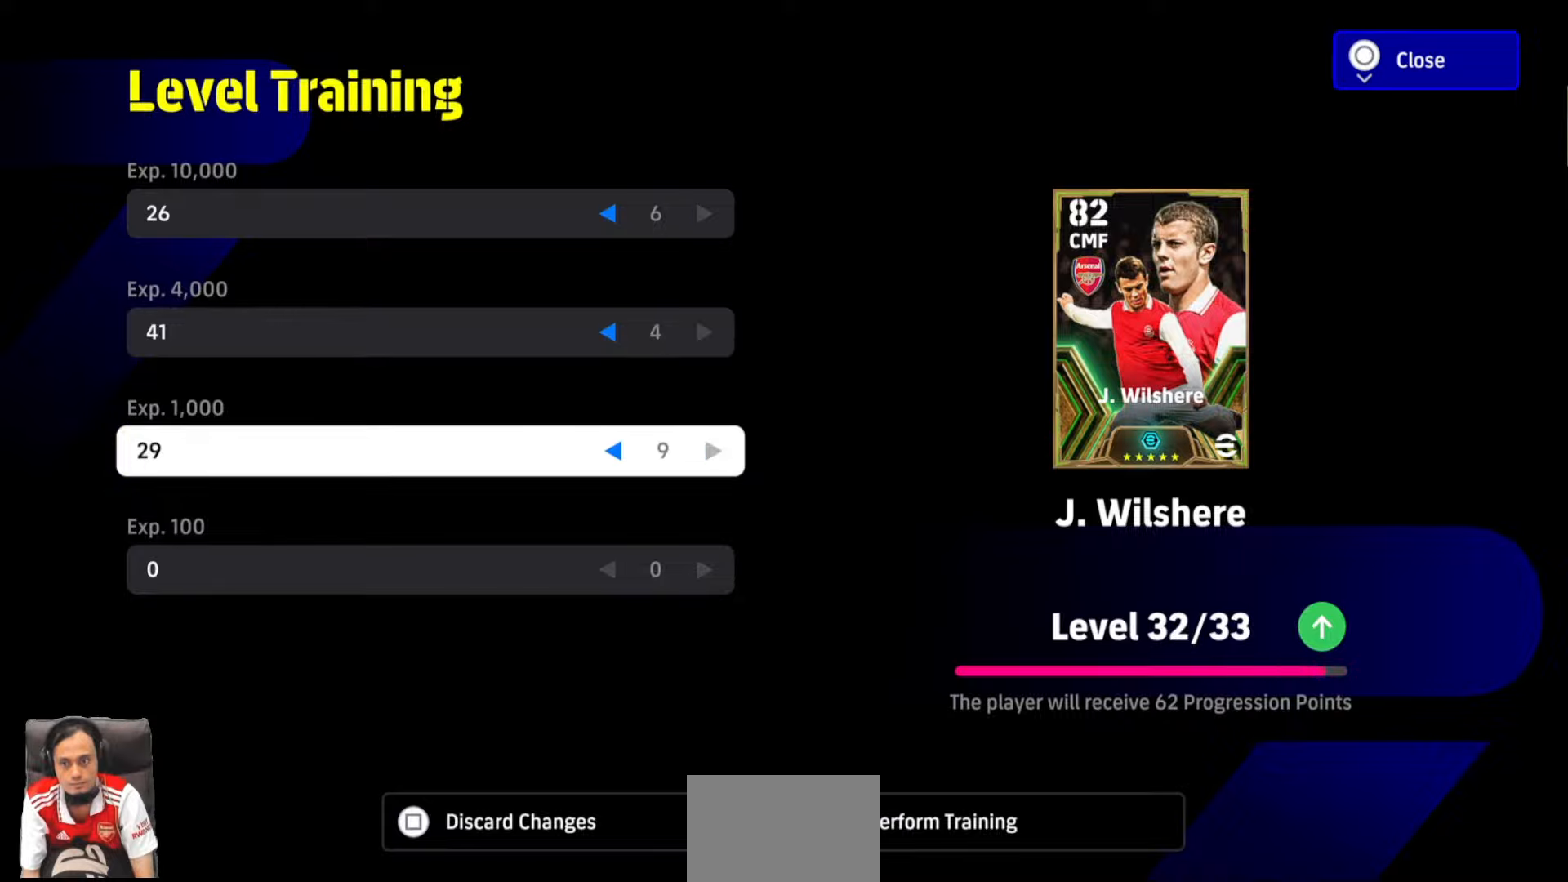
{"buttons": [], "events": []}
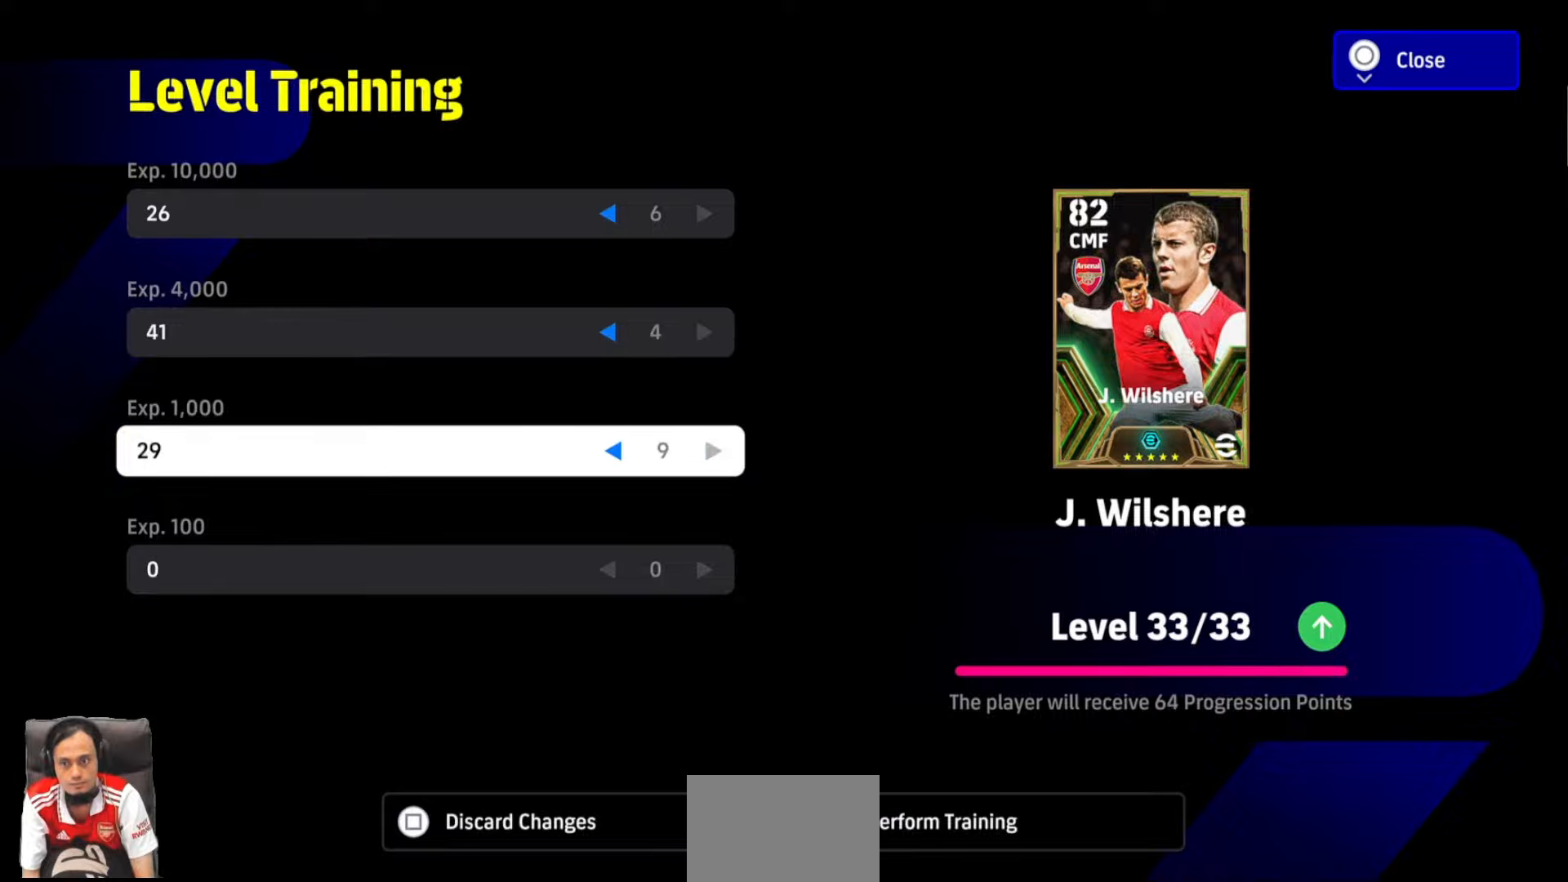
{"buttons": [], "events": [[166, "DPAD_RIGHT", "down"], [283, "DPAD_RIGHT", "up"], [383, "DPAD_RIGHT", "down"], [483, "DPAD_RIGHT", "up"]]}
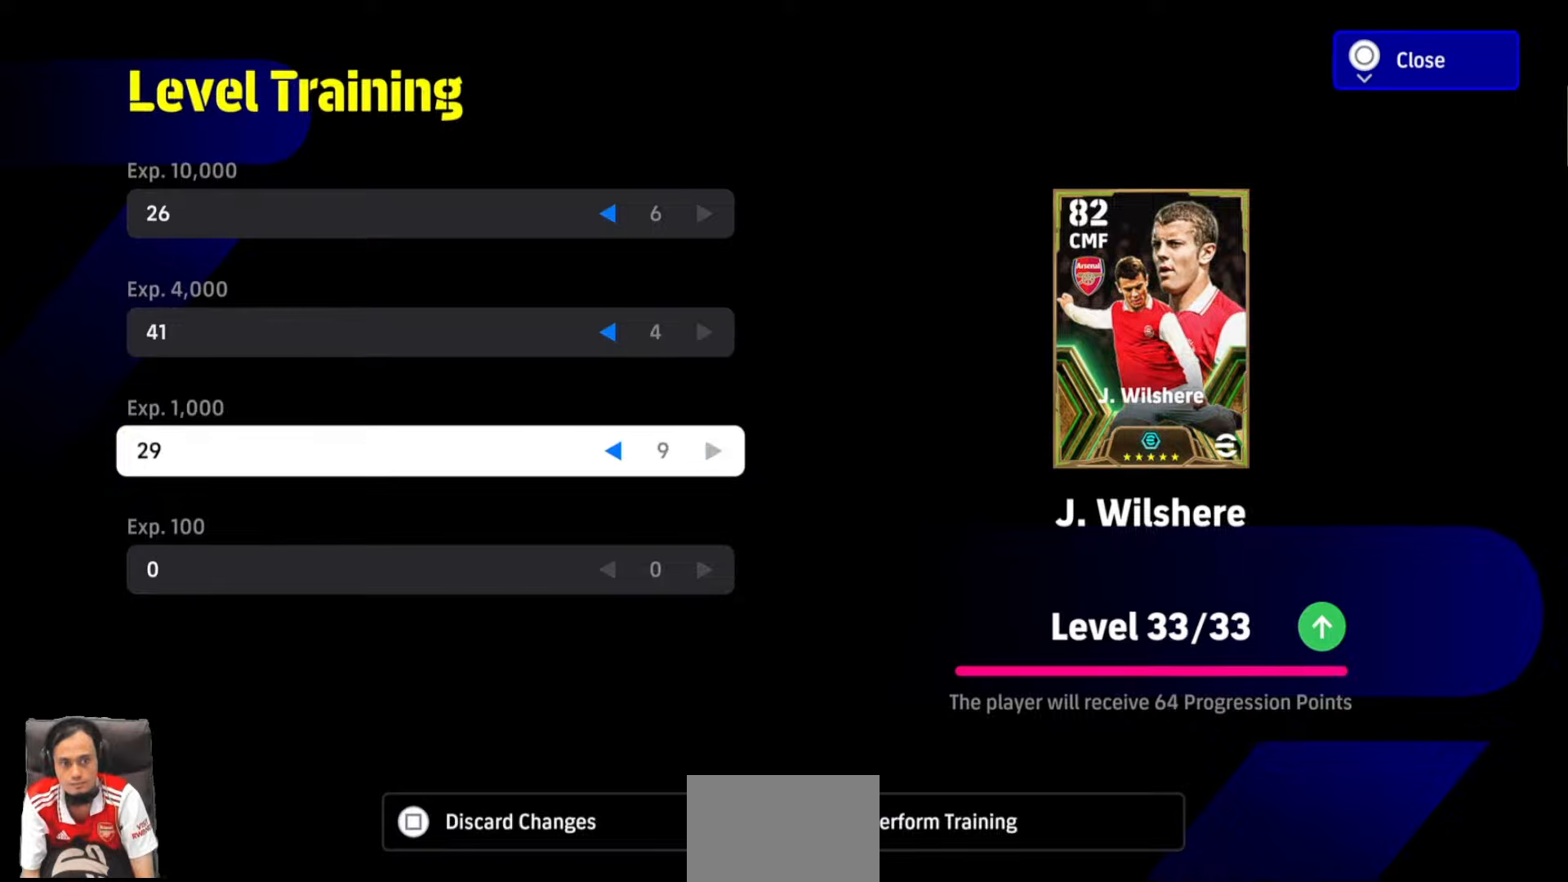
{"buttons": [], "events": [[50, "DPAD_RIGHT", "down"], [166, "DPAD_RIGHT", "up"], [233, "CROSS", "down"], [383, "CROSS", "up"]]}
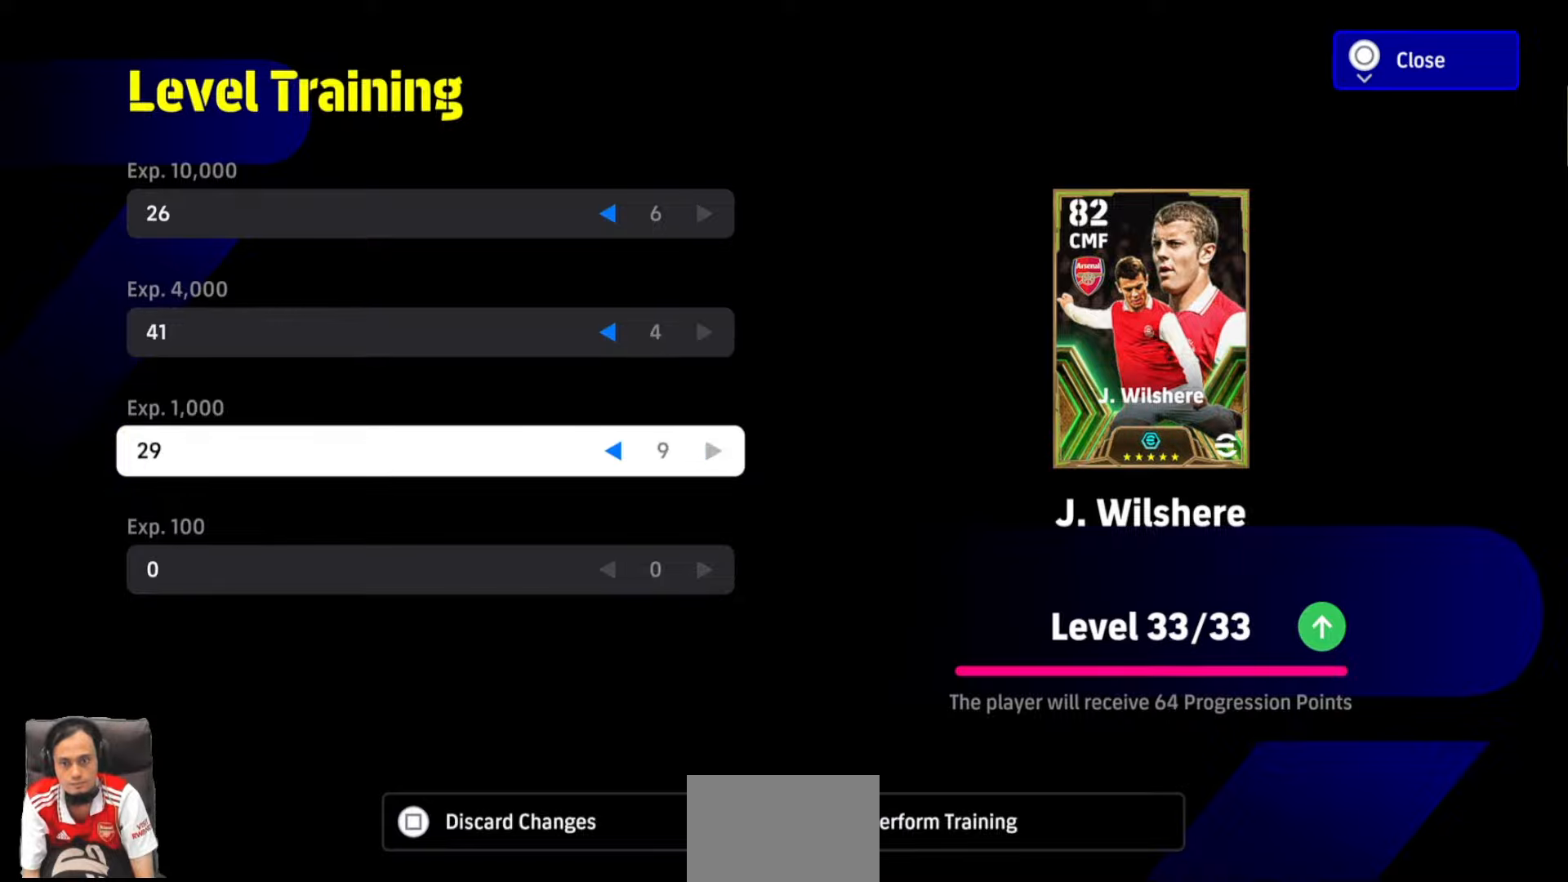
{"buttons": [], "events": []}
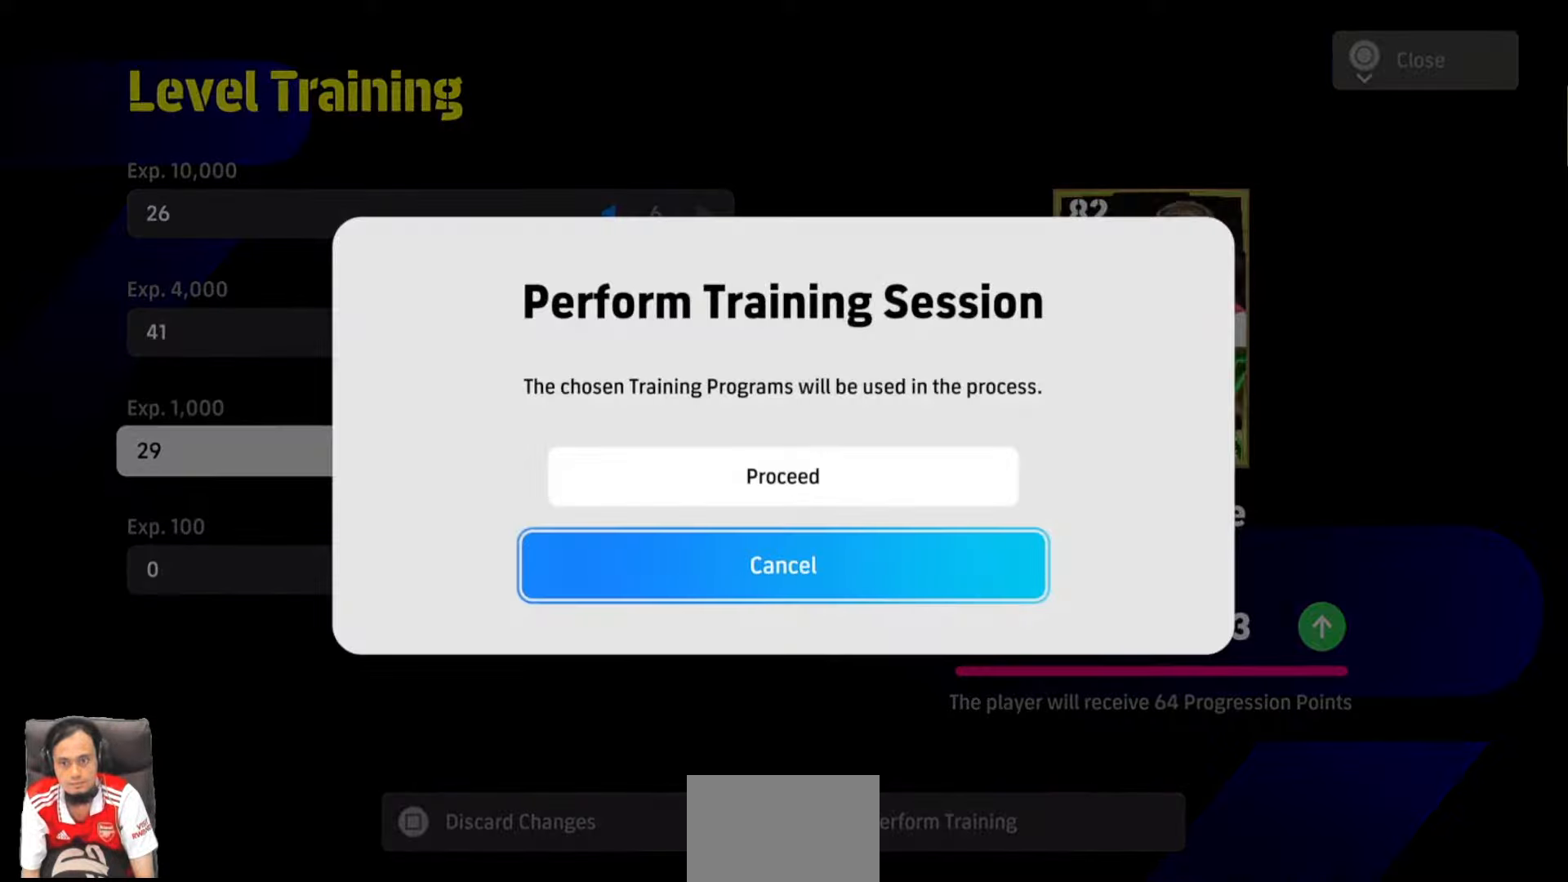
{"buttons": [], "events": [[16, "DPAD_UP", "down"], [150, "DPAD_UP", "up"], [250, "CROSS", "down"], [400, "CROSS", "up"]]}
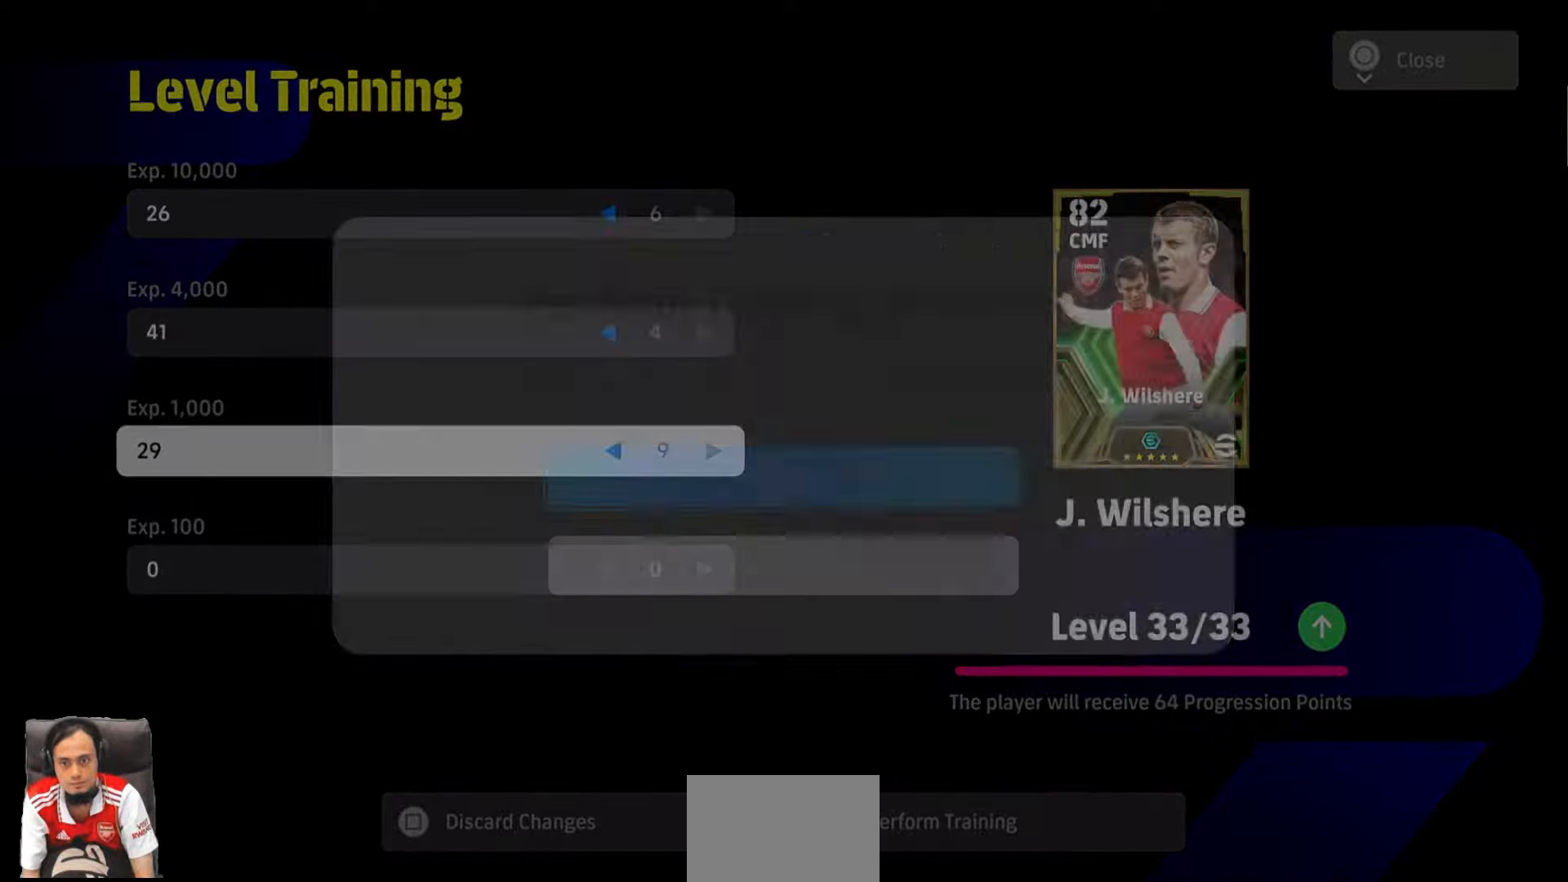
{"buttons": [], "events": []}
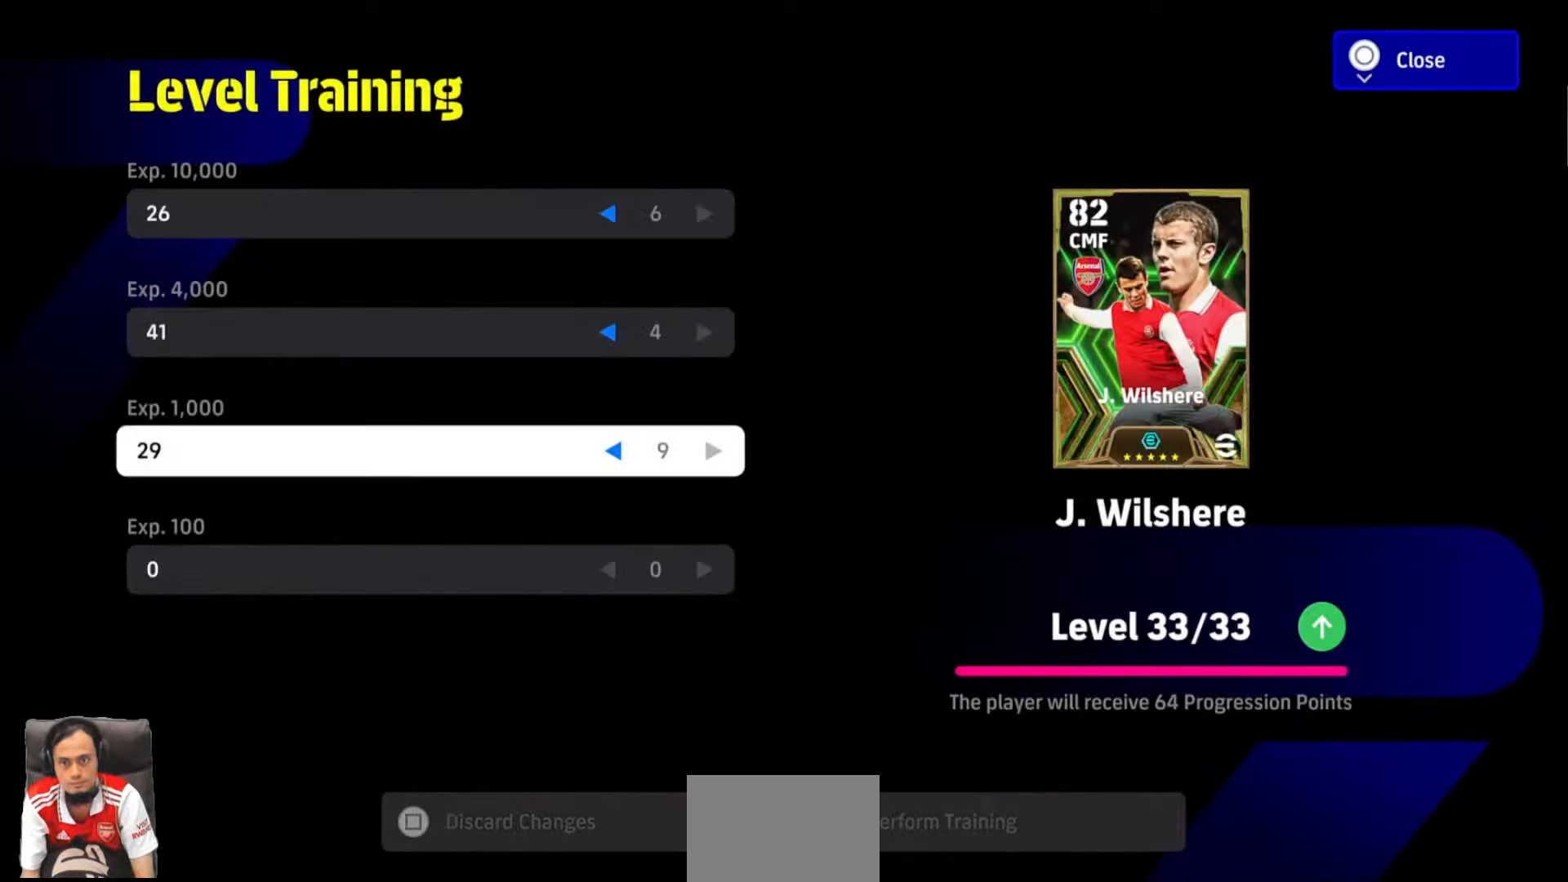
{"buttons": [], "events": []}
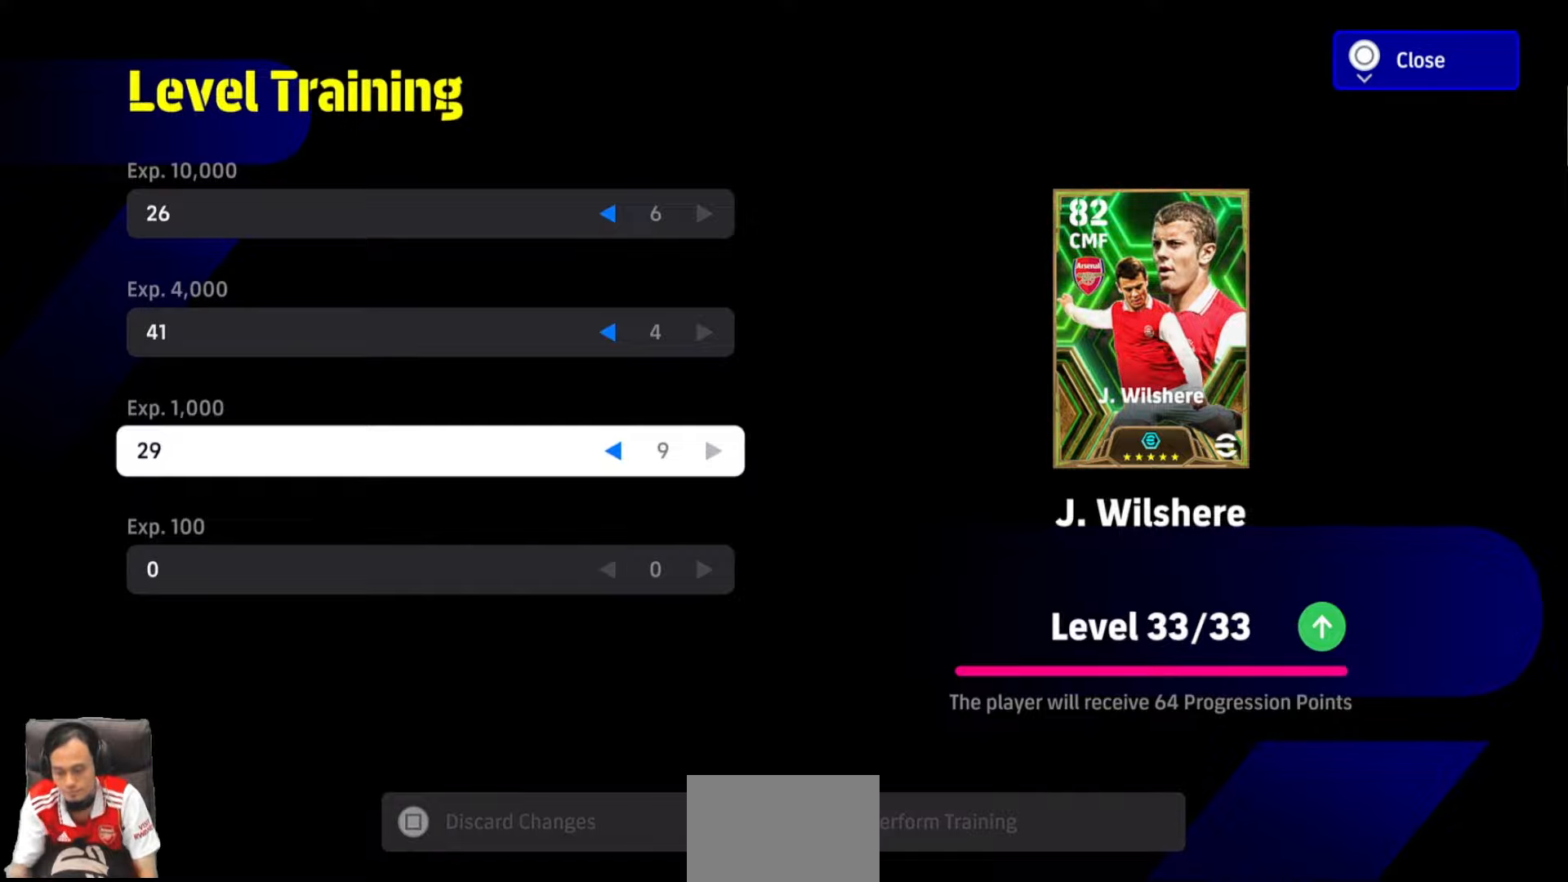
{"buttons": [], "events": []}
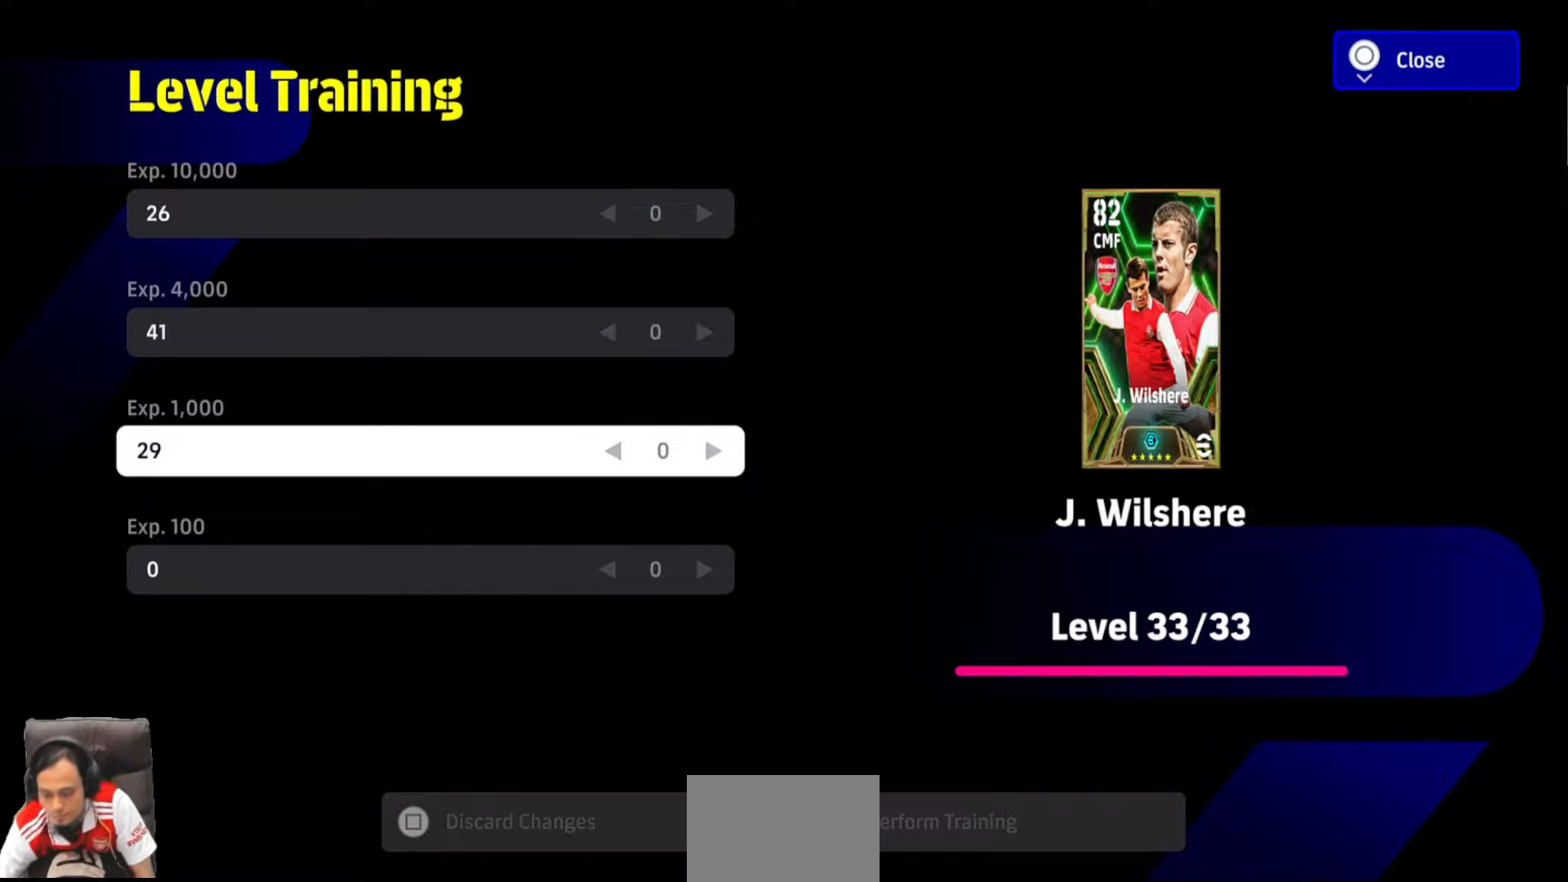
{"buttons": [], "events": []}
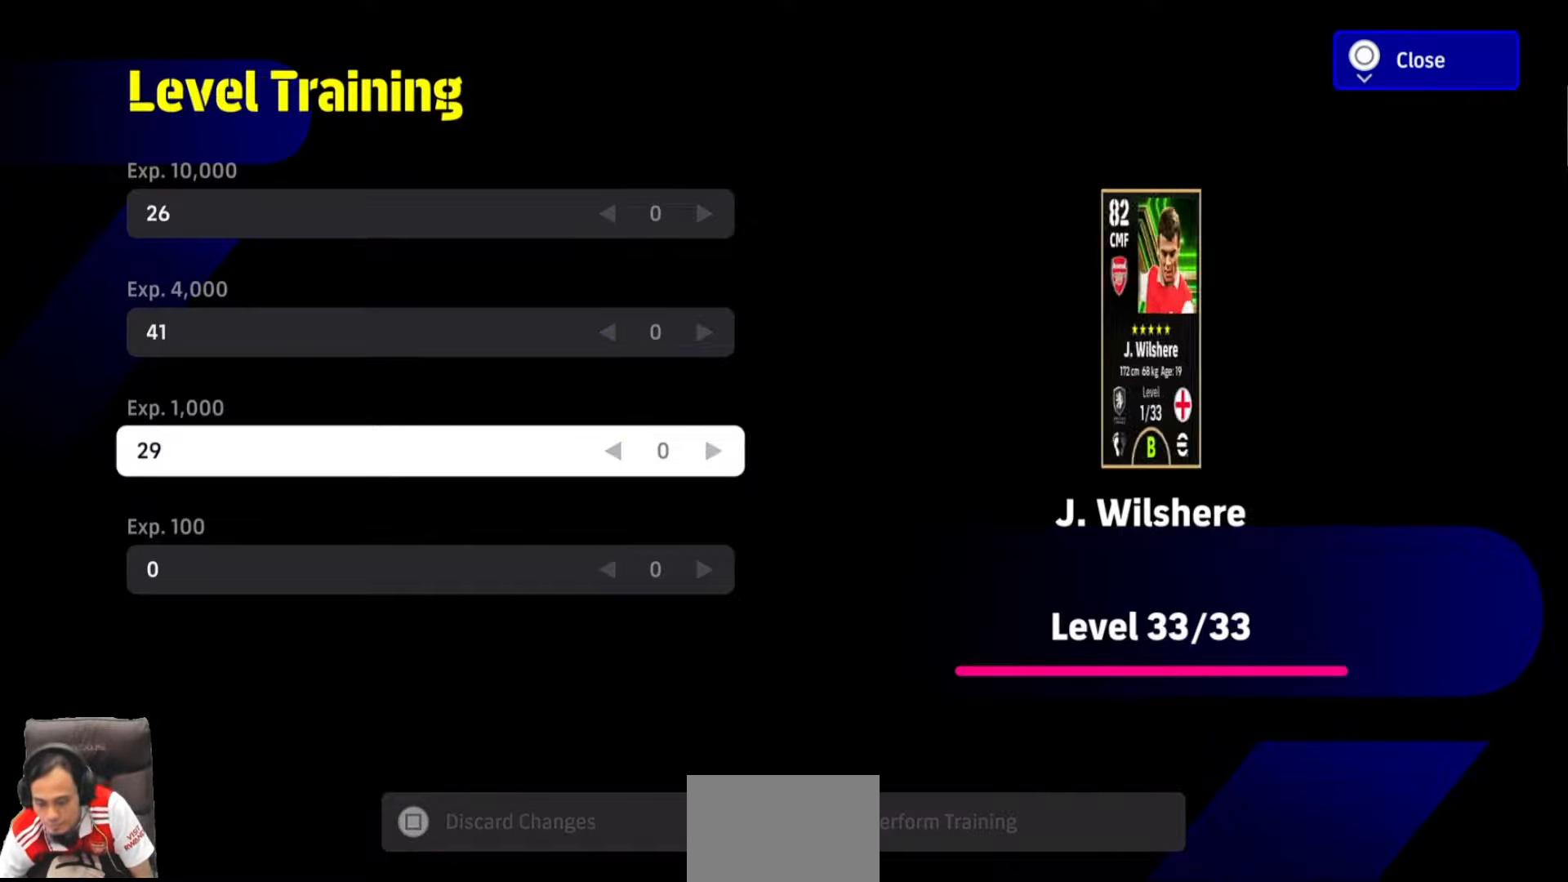
{"buttons": [], "events": []}